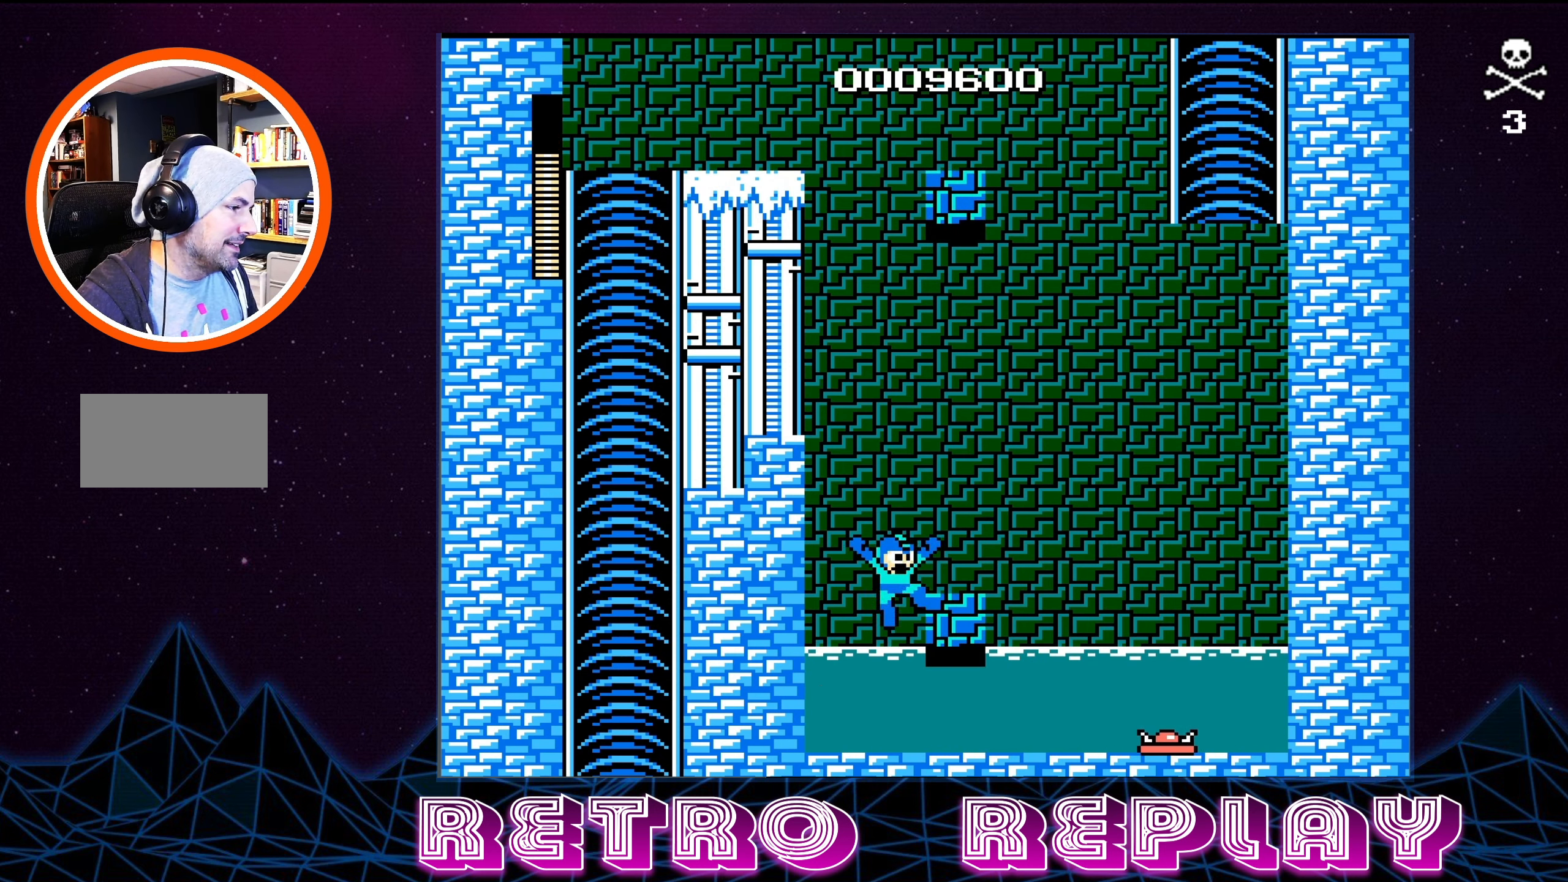
Gameplay with a controller (Nintendo layout); each line is a JSON object with the inputs held at the frame after it. "events" lists button and stick changes between this image and that frame as [ms after this image, input, new state], when the widget could be followed in between. Not read: L3 R3.
{"buttons": [], "events": [[167, "DPAD_RIGHT", "up"], [183, "A", "up"]]}
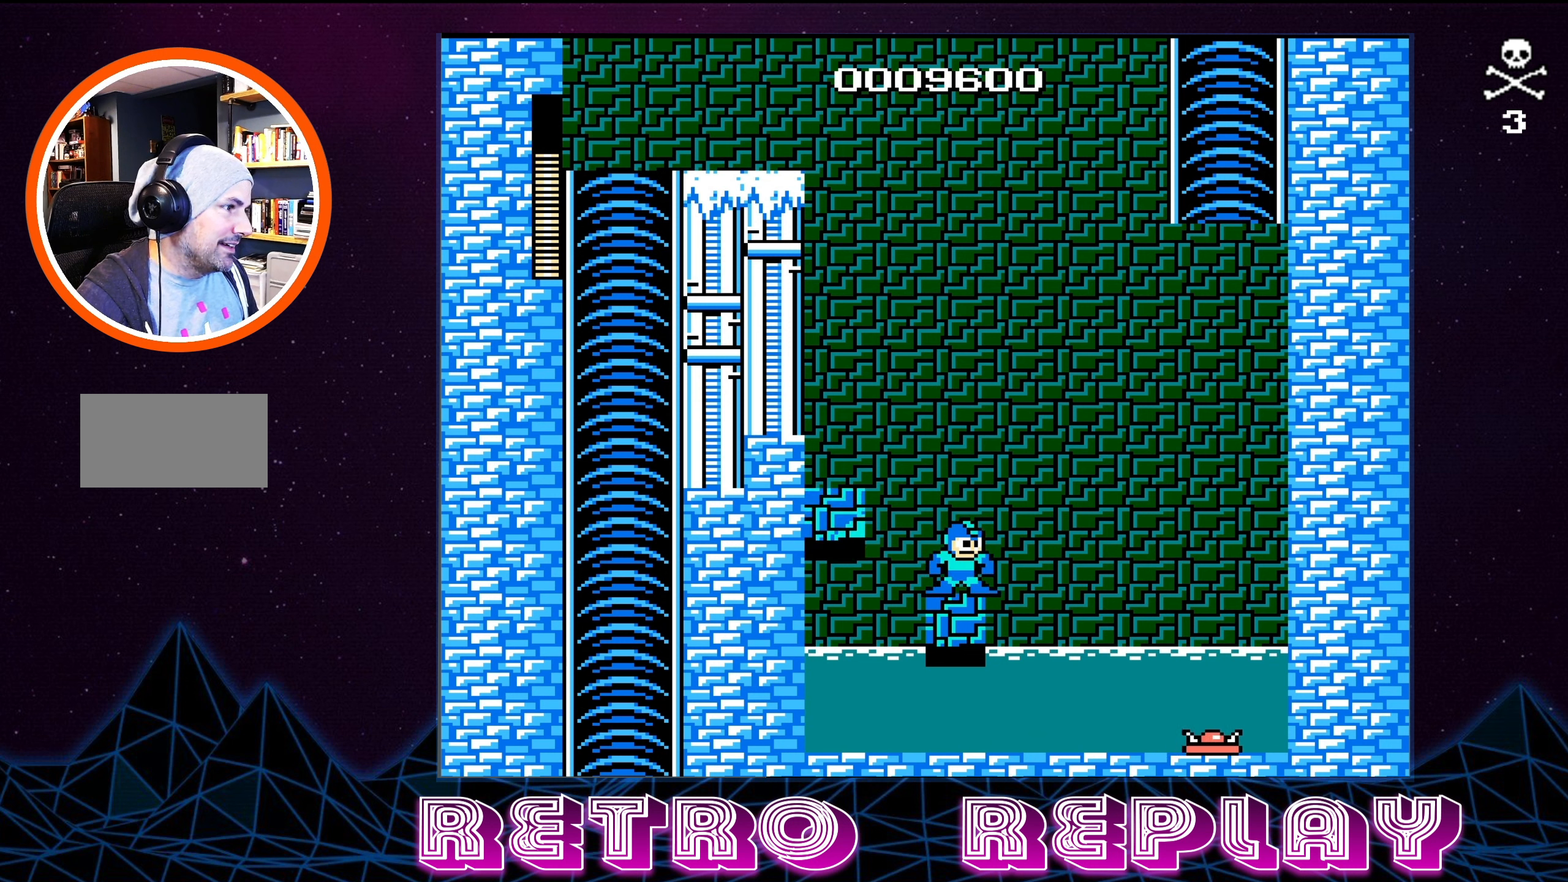
{"buttons": ["A", "DPAD_LEFT"], "events": [[100, "DPAD_LEFT", "down"], [167, "A", "down"]]}
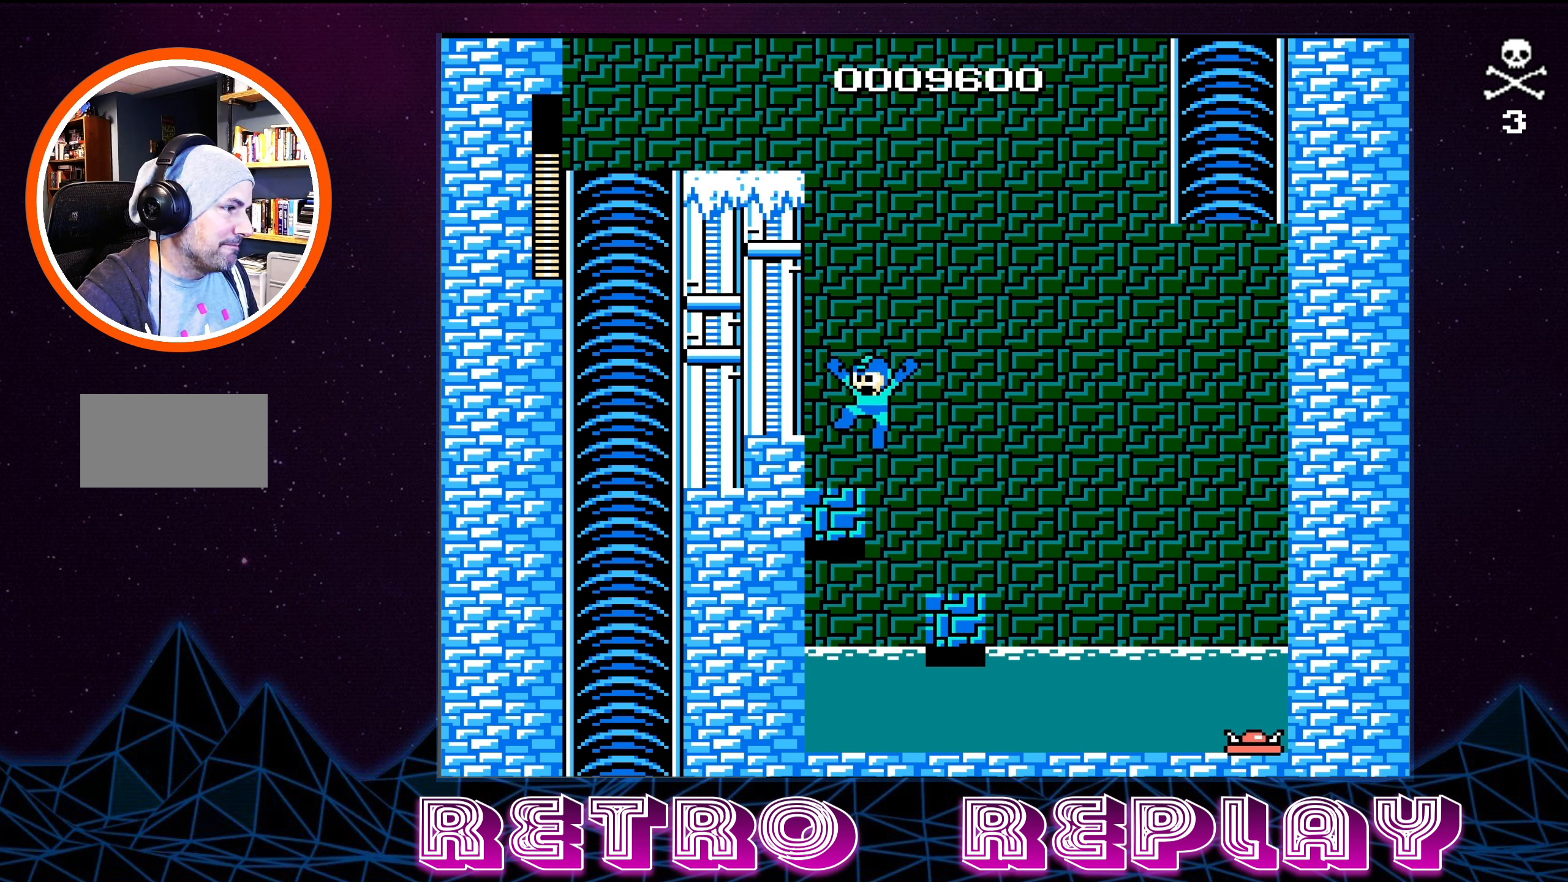
{"buttons": ["DPAD_RIGHT"], "events": [[17, "A", "up"], [117, "DPAD_LEFT", "up"], [434, "DPAD_RIGHT", "down"]]}
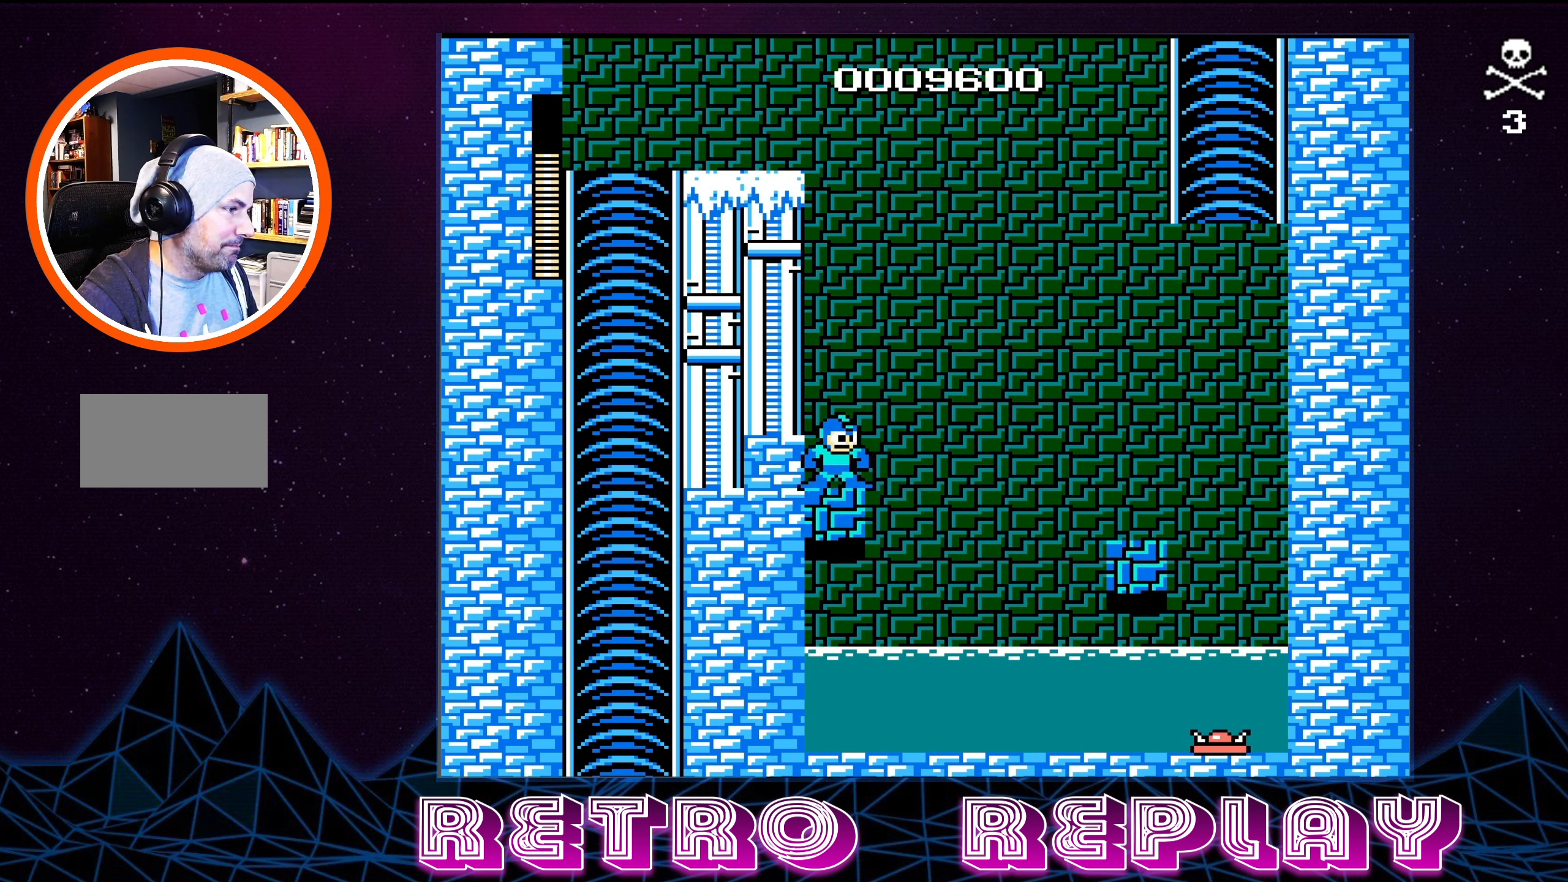
{"buttons": ["A", "DPAD_RIGHT"], "events": [[150, "A", "down"]]}
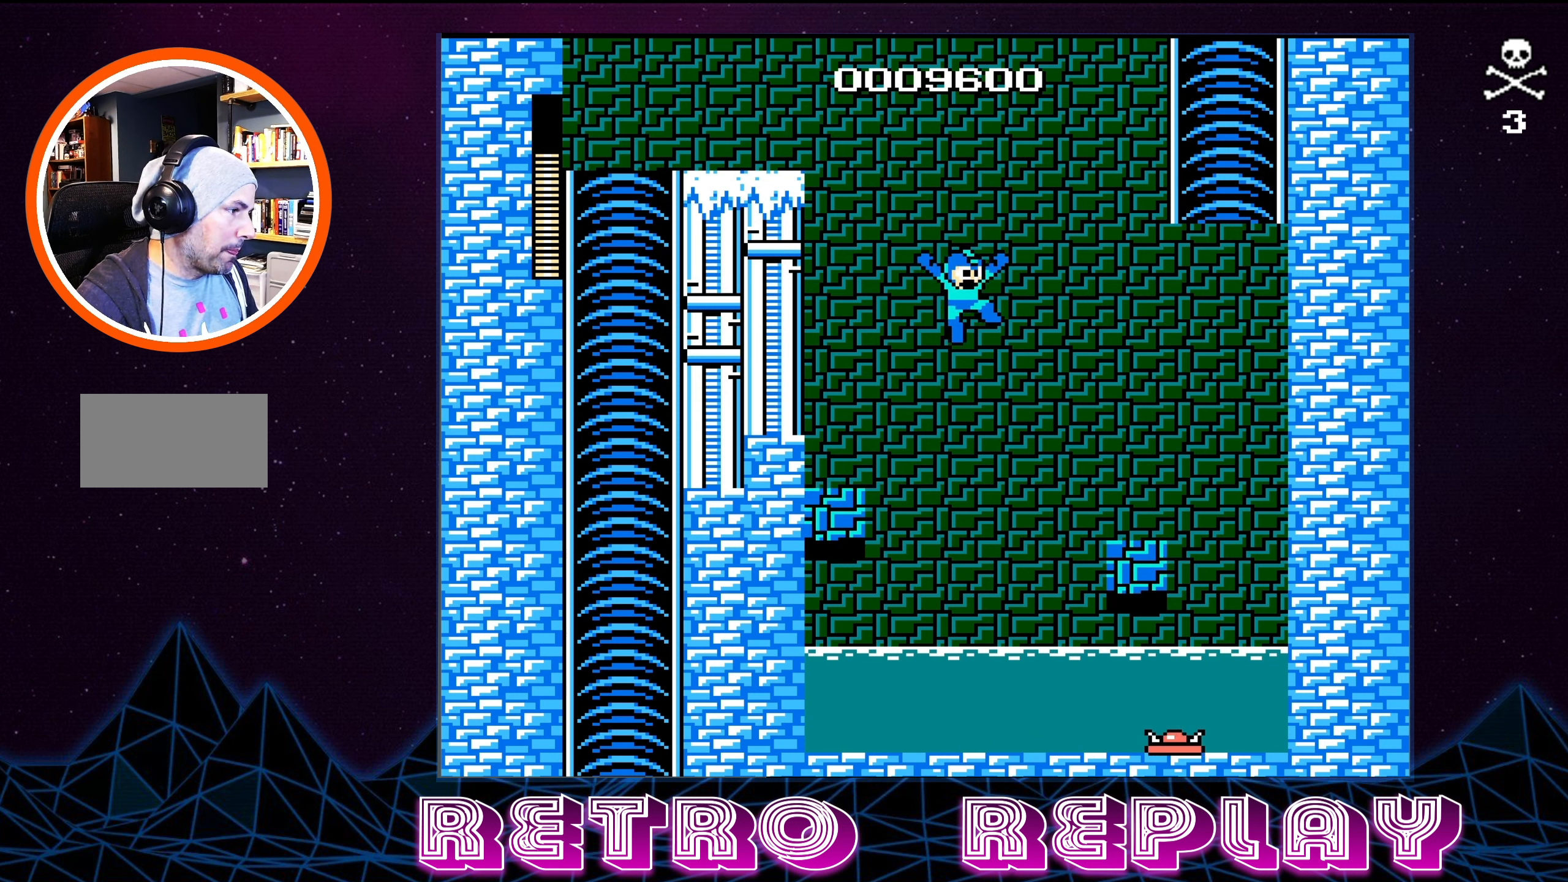
{"buttons": ["DPAD_RIGHT"], "events": [[400, "A", "up"]]}
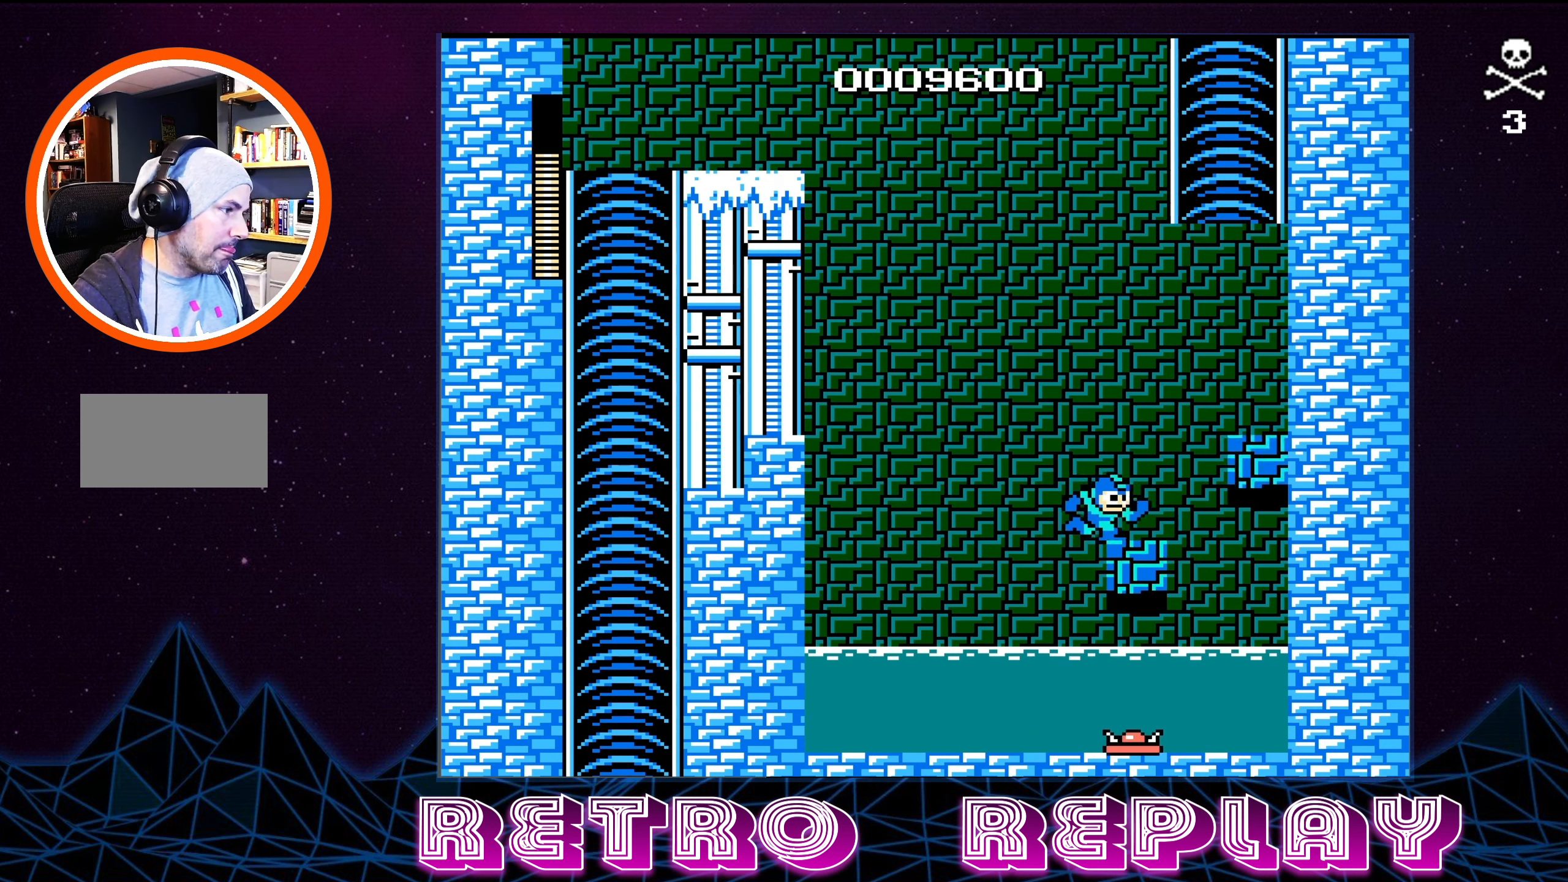
{"buttons": ["DPAD_RIGHT"], "events": [[50, "A", "down"], [467, "A", "up"]]}
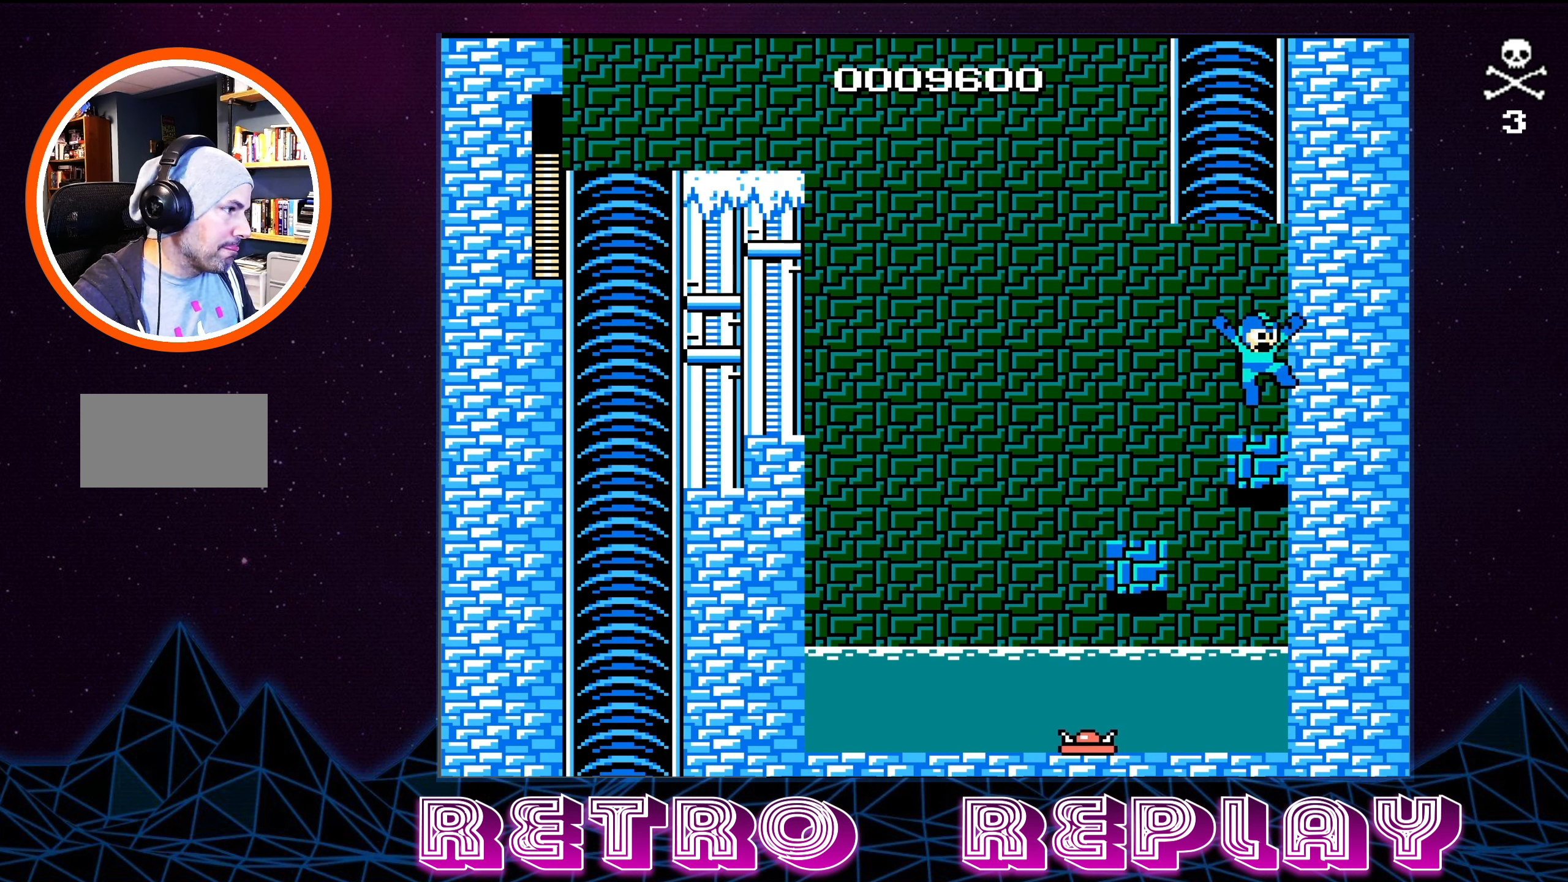
{"buttons": [], "events": [[50, "DPAD_RIGHT", "up"], [84, "DPAD_LEFT", "down"], [234, "DPAD_LEFT", "up"]]}
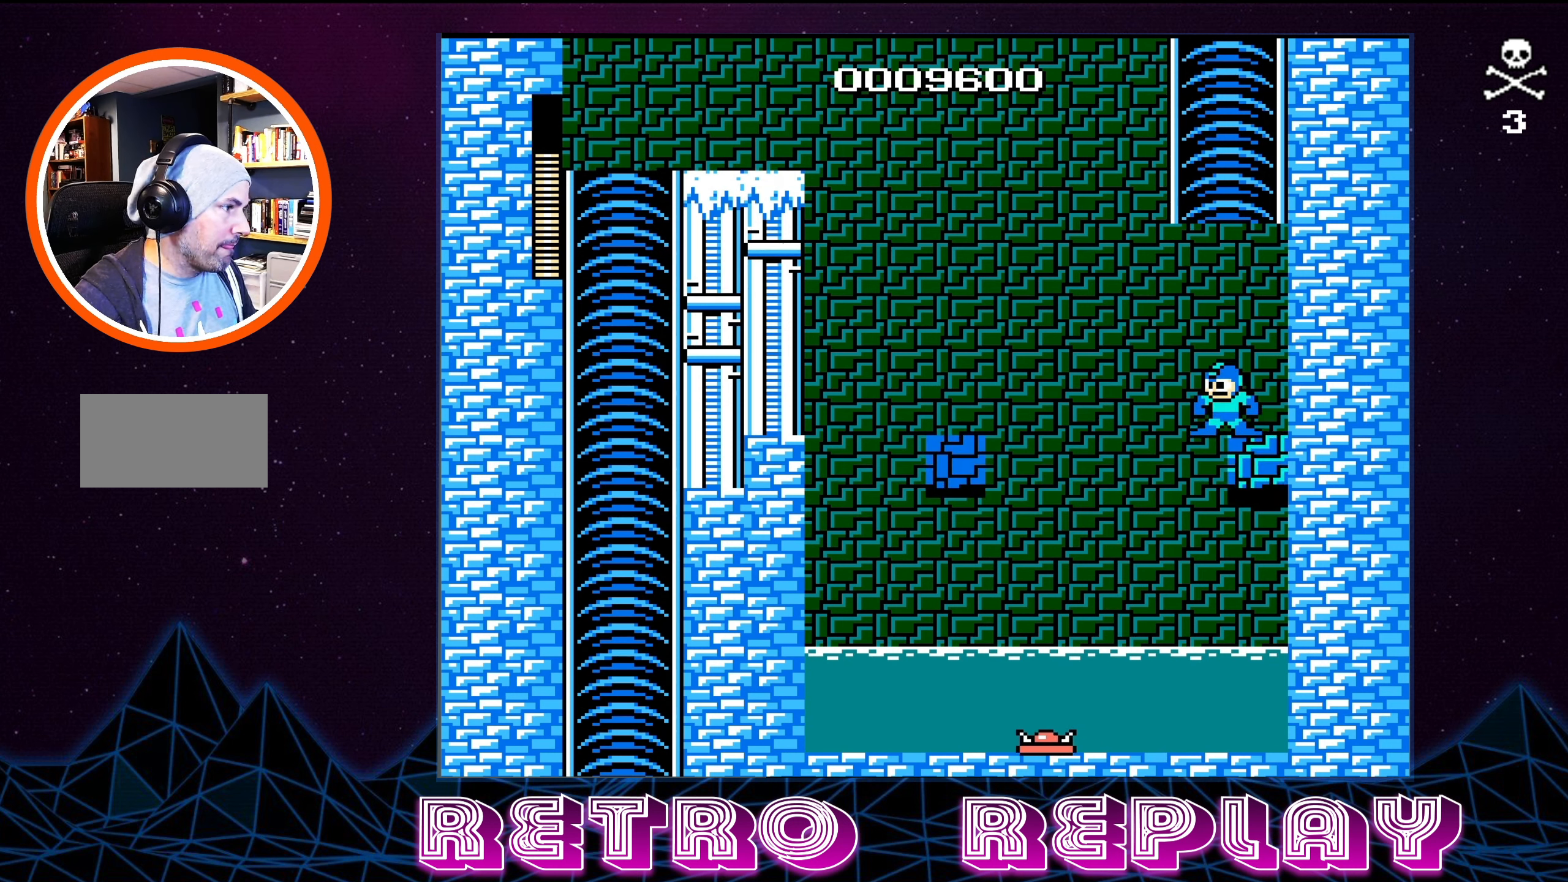
{"buttons": [], "events": []}
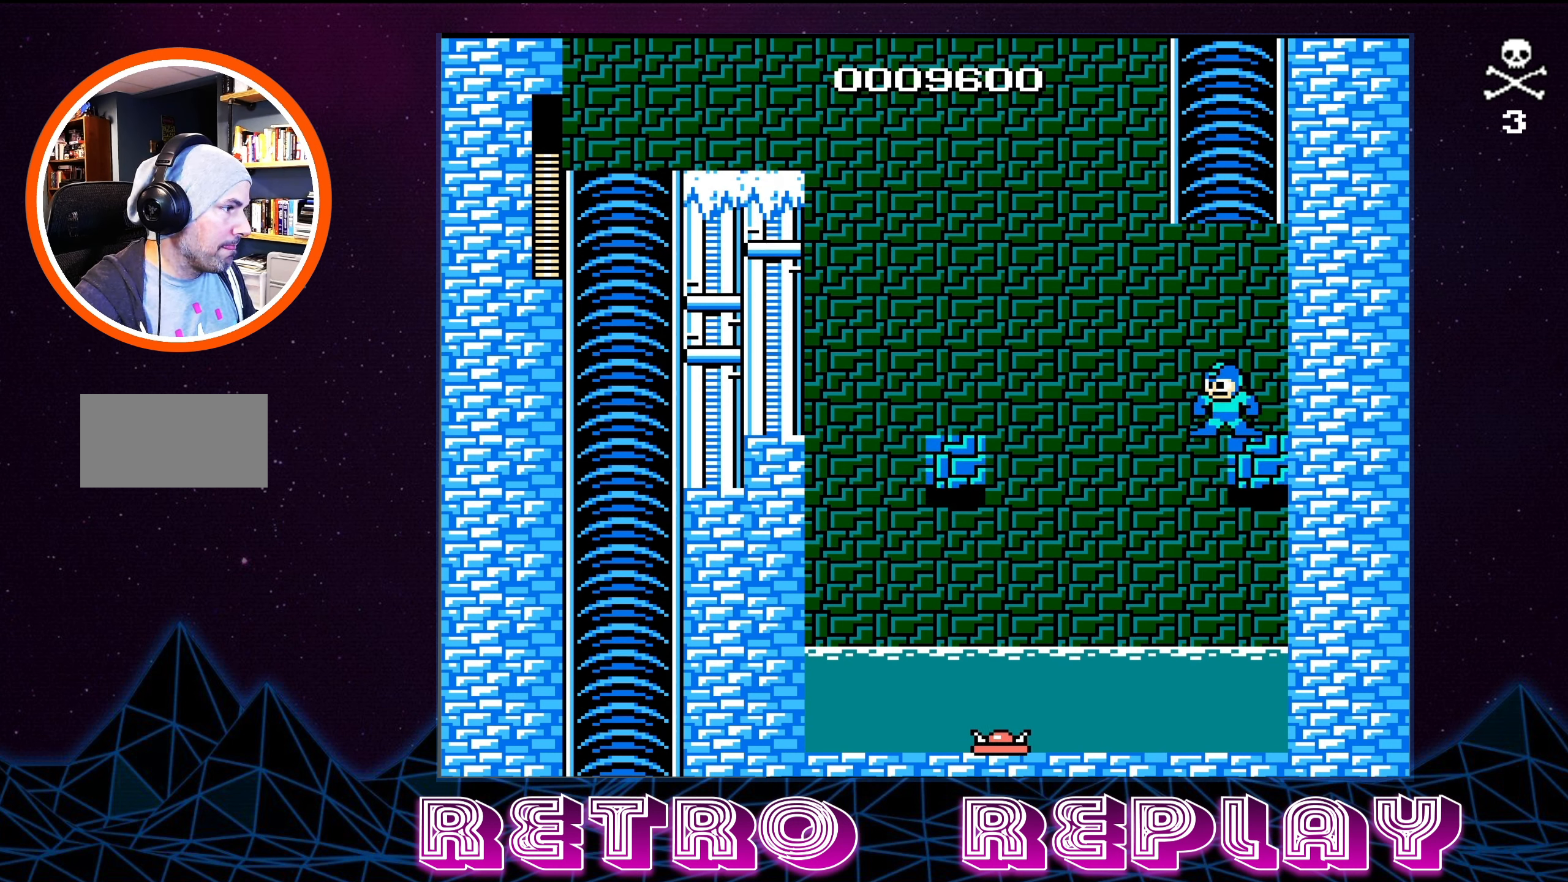
{"buttons": ["A"], "events": [[34, "A", "down"], [84, "DPAD_LEFT", "down"], [500, "DPAD_LEFT", "up"]]}
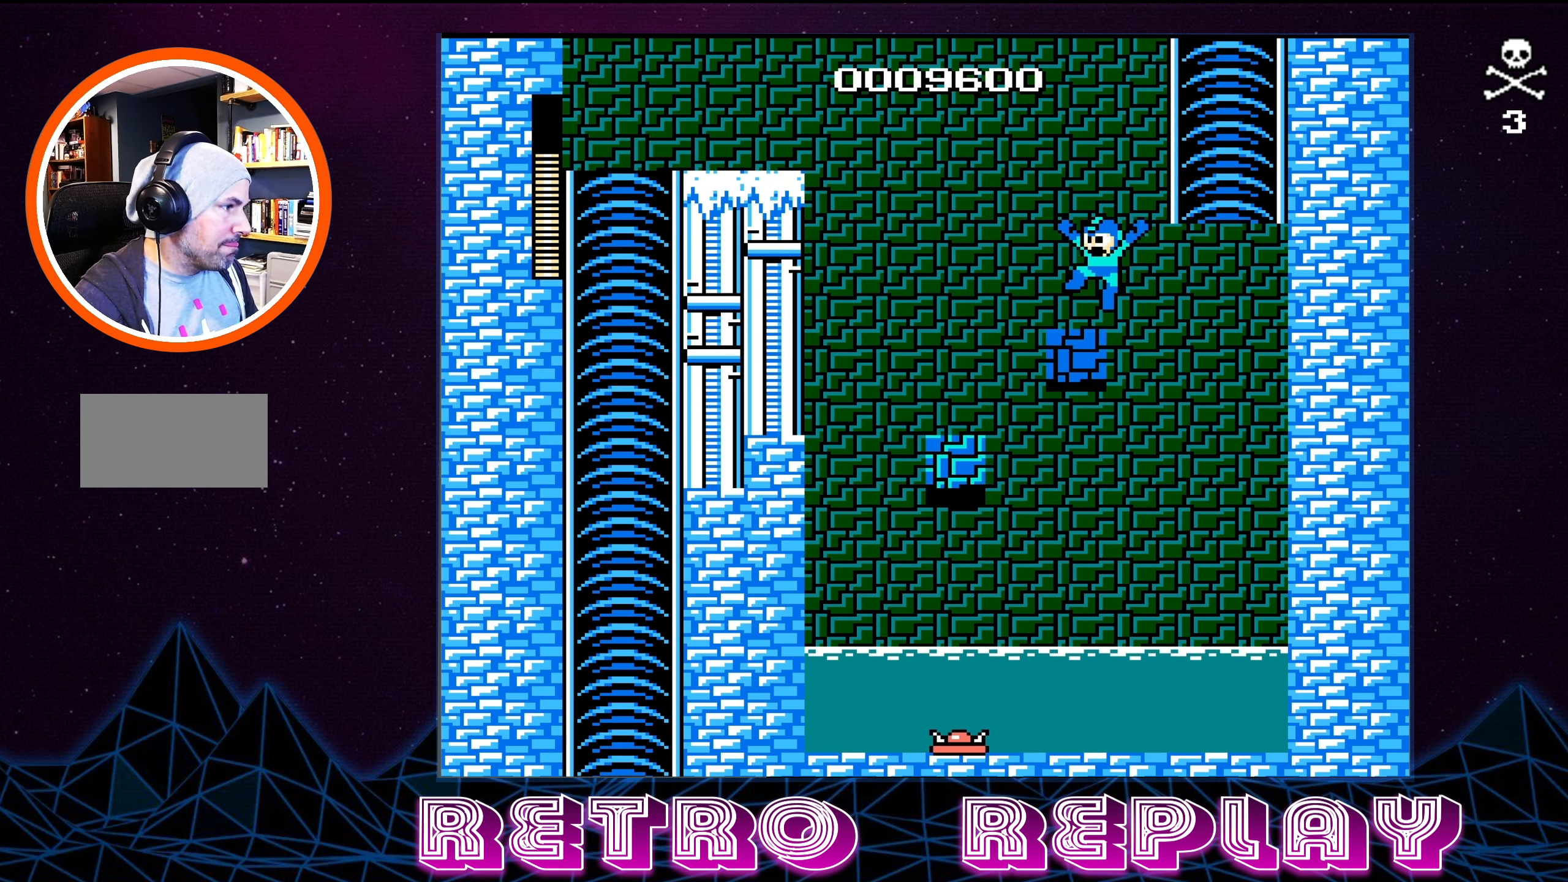
{"buttons": [], "events": [[67, "DPAD_DOWN", "down"], [67, "DPAD_RIGHT", "down"], [167, "DPAD_DOWN", "up"], [234, "DPAD_RIGHT", "up"], [284, "A", "up"]]}
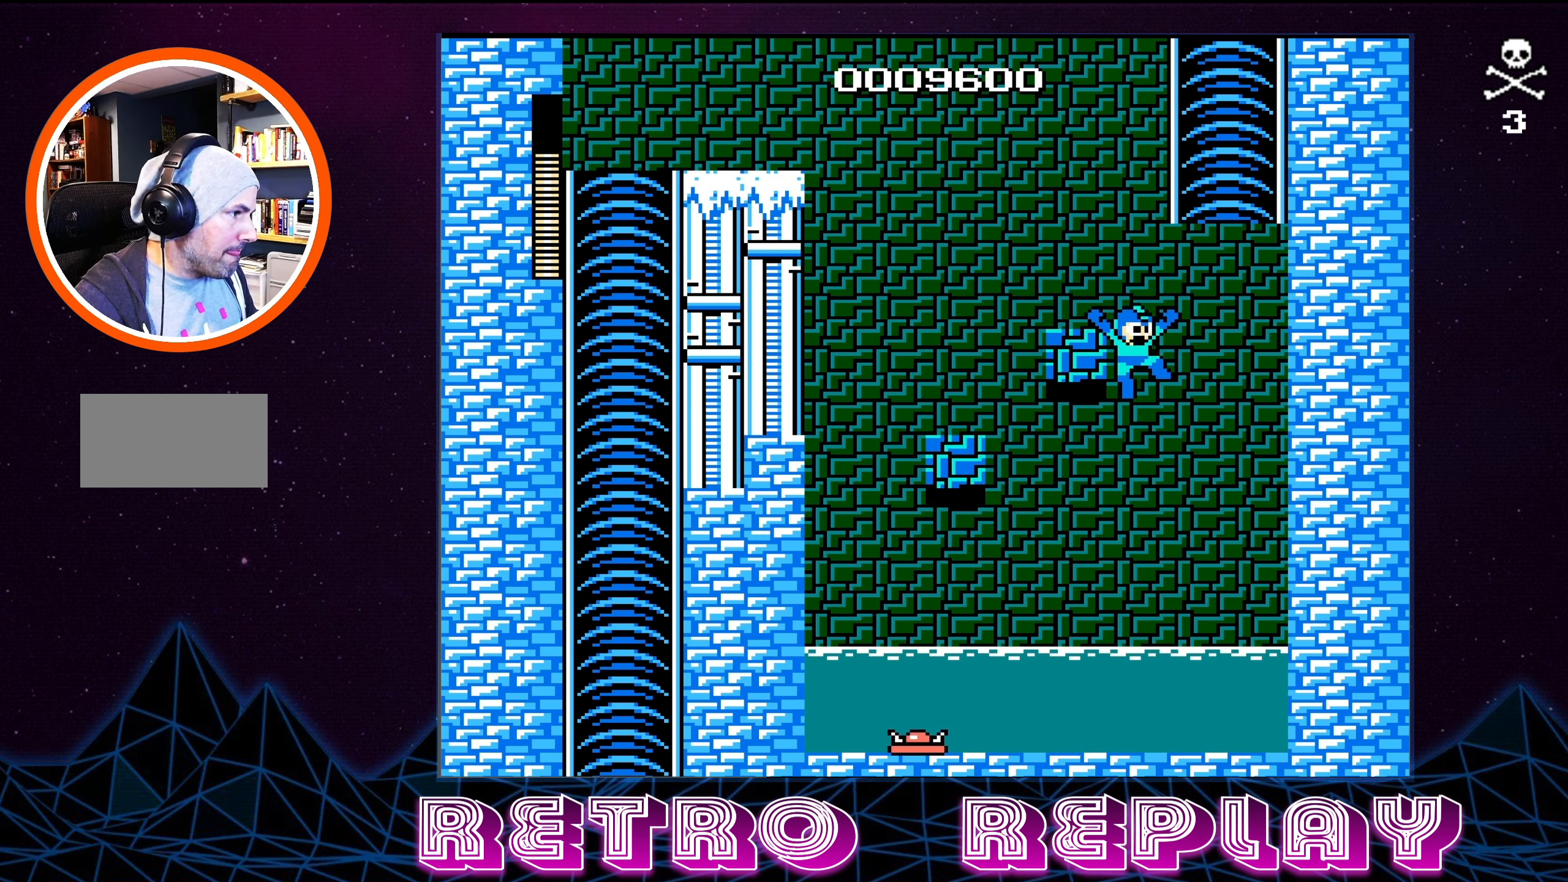
{"buttons": [], "events": [[34, "DPAD_LEFT", "down"], [84, "DPAD_UP", "down"], [150, "DPAD_UP", "up"], [184, "DPAD_LEFT", "up"]]}
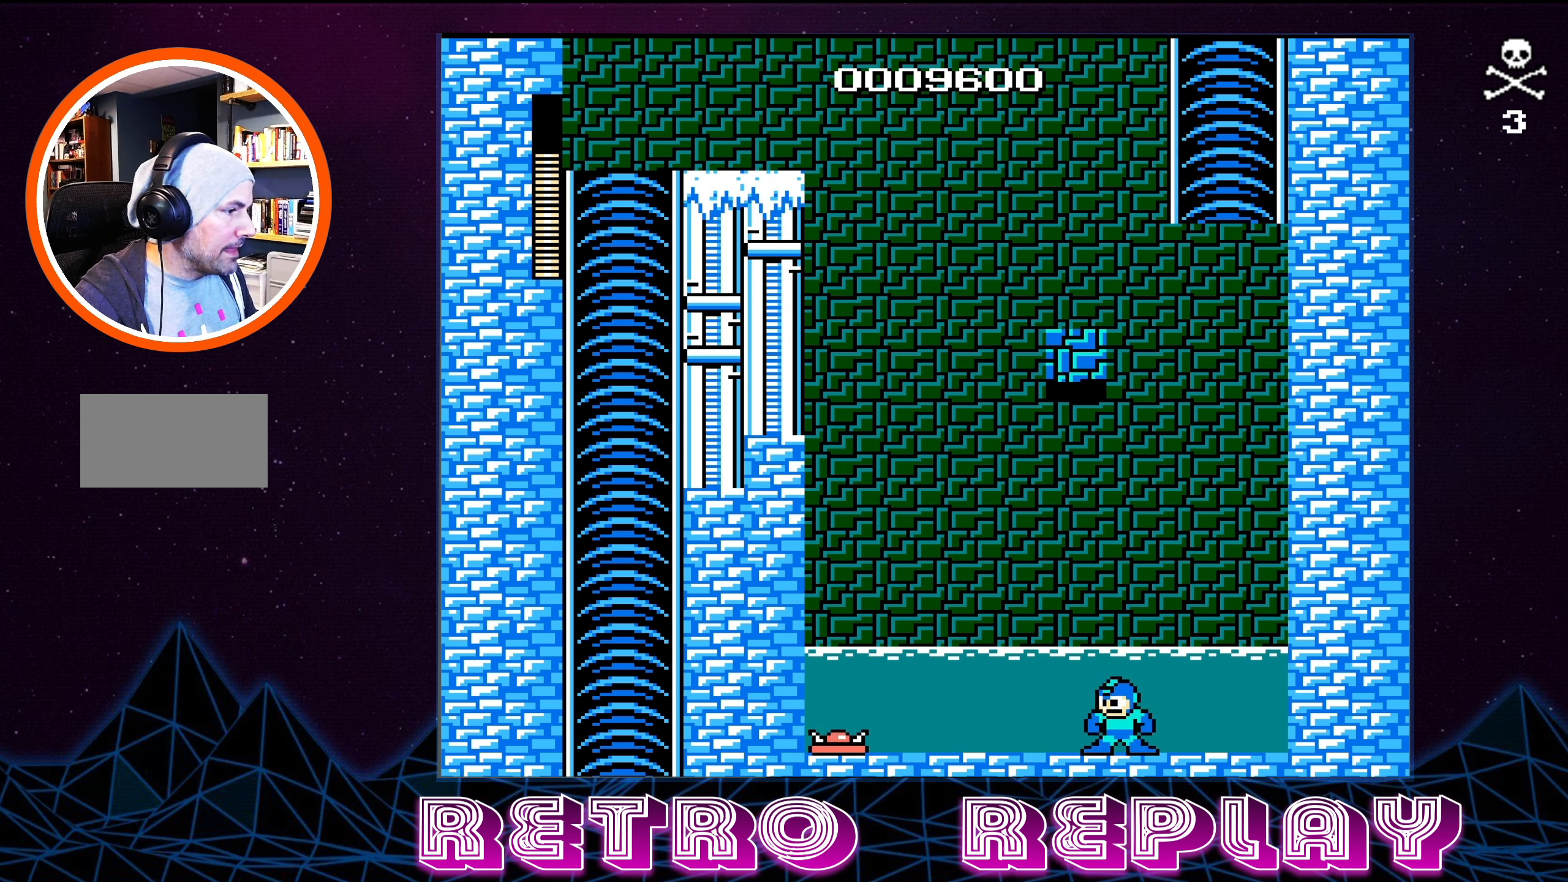
{"buttons": ["A", "DPAD_LEFT"], "events": [[83, "DPAD_LEFT", "down"], [216, "A", "down"]]}
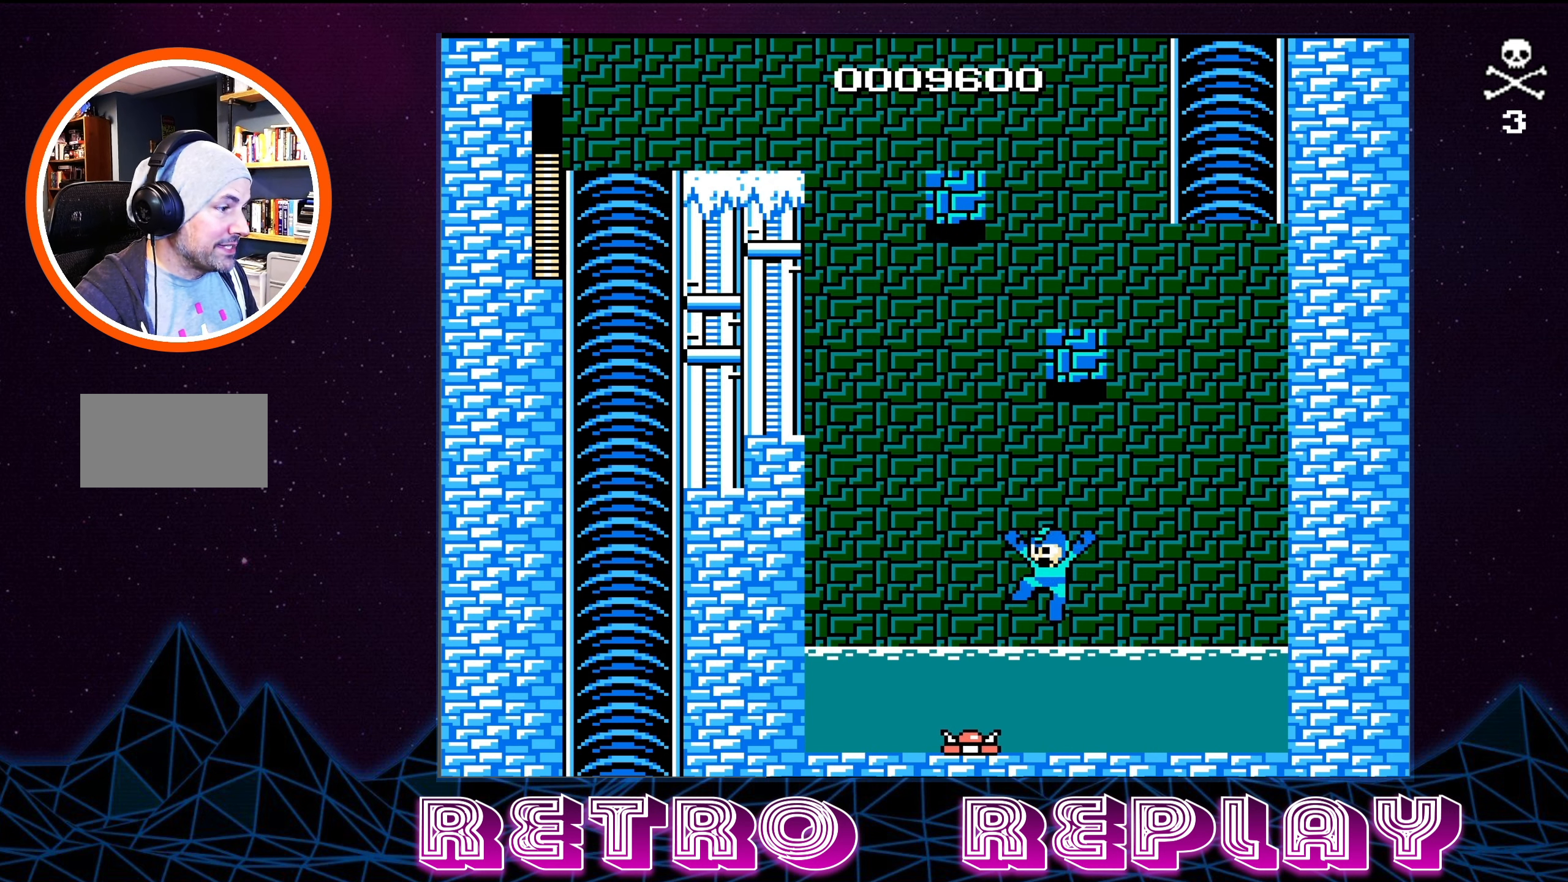
{"buttons": ["DPAD_LEFT"], "events": [[233, "A", "up"]]}
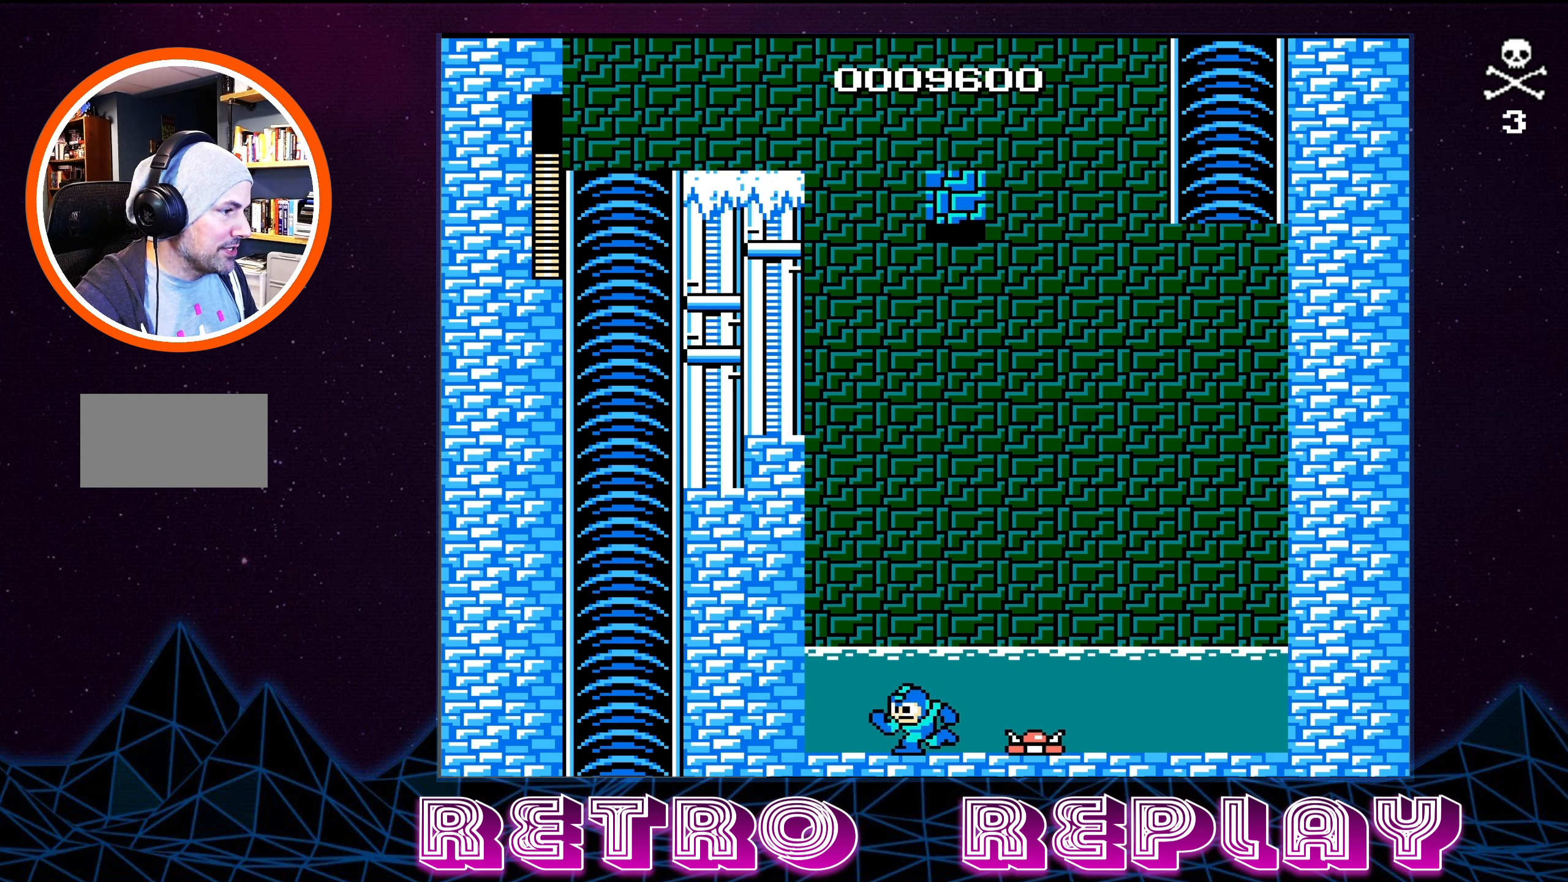
{"buttons": ["A"], "events": [[33, "DPAD_LEFT", "up"], [416, "A", "down"]]}
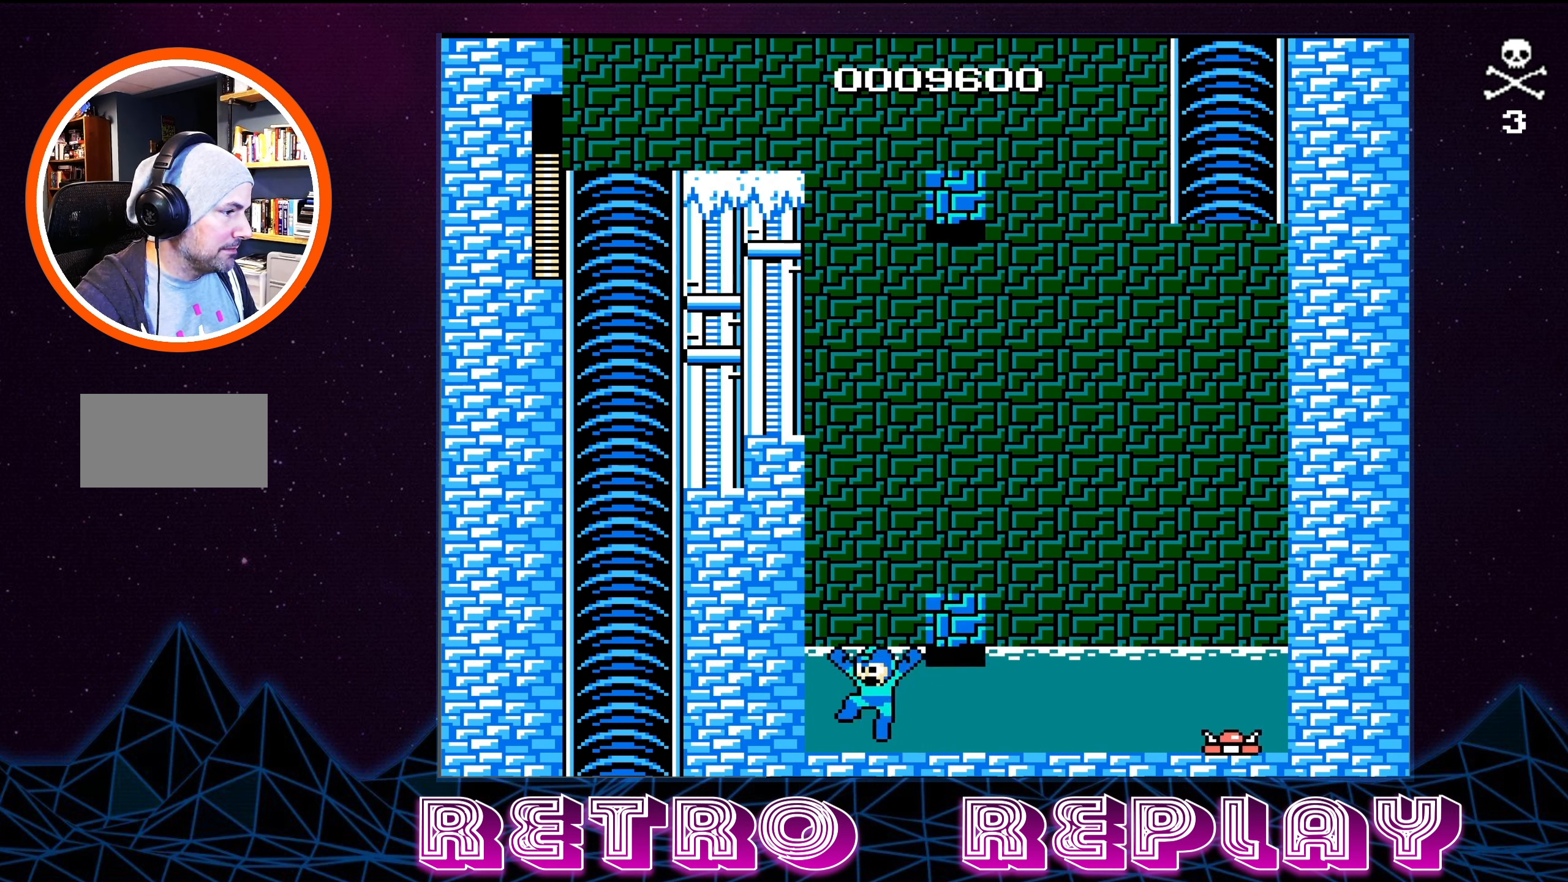
{"buttons": [], "events": [[16, "DPAD_RIGHT", "down"], [383, "DPAD_RIGHT", "up"], [400, "A", "up"]]}
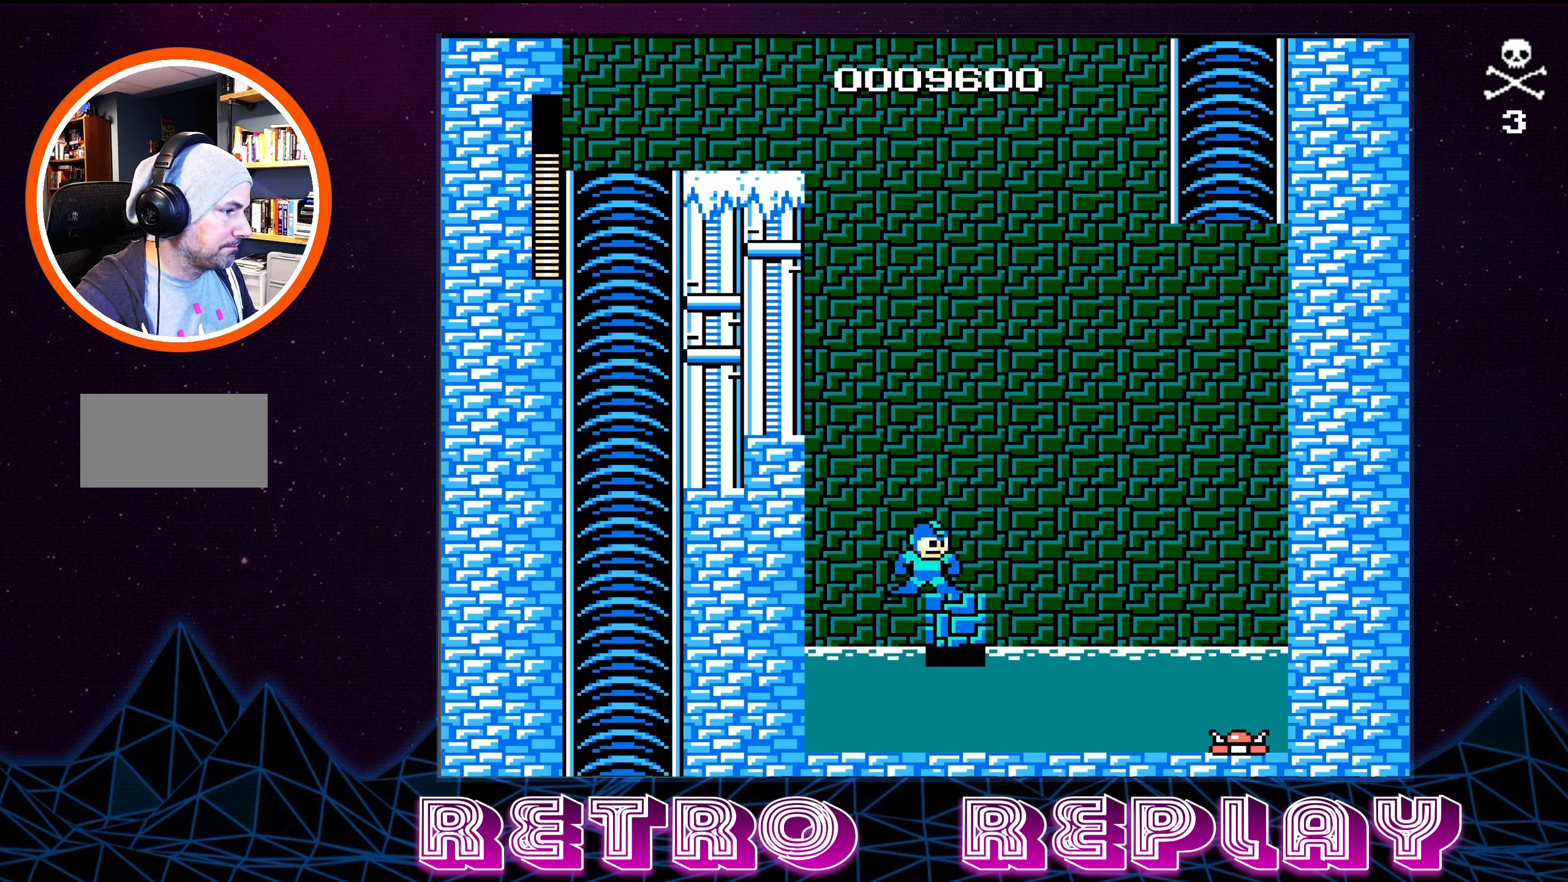
{"buttons": [], "events": [[16, "DPAD_LEFT", "down"], [83, "A", "down"], [483, "A", "up"], [483, "DPAD_LEFT", "up"]]}
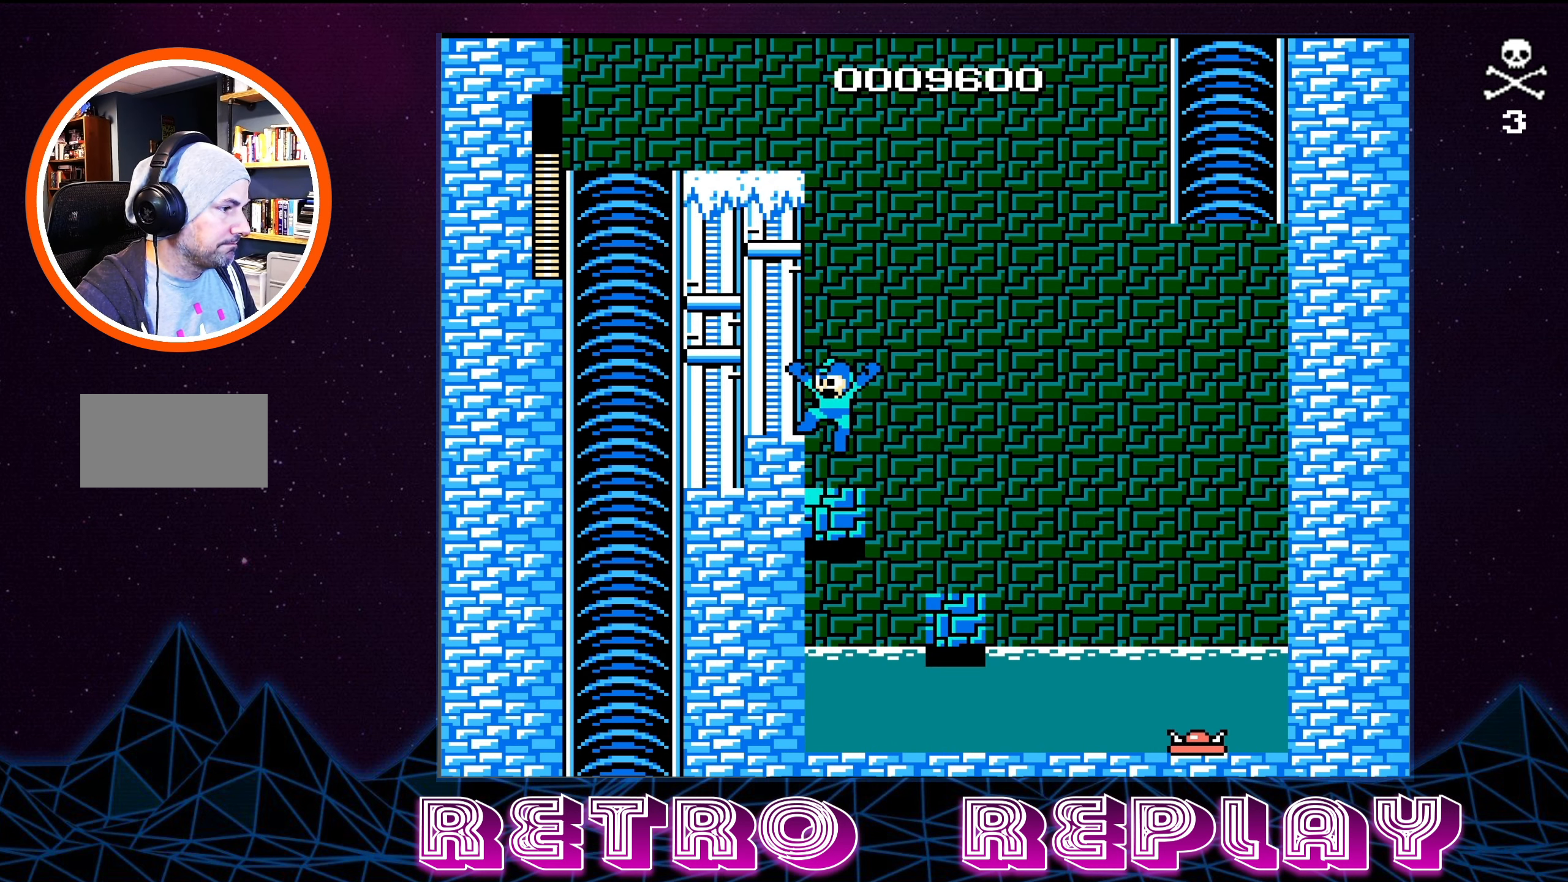
{"buttons": [], "events": [[150, "DPAD_RIGHT", "down"], [266, "DPAD_RIGHT", "up"]]}
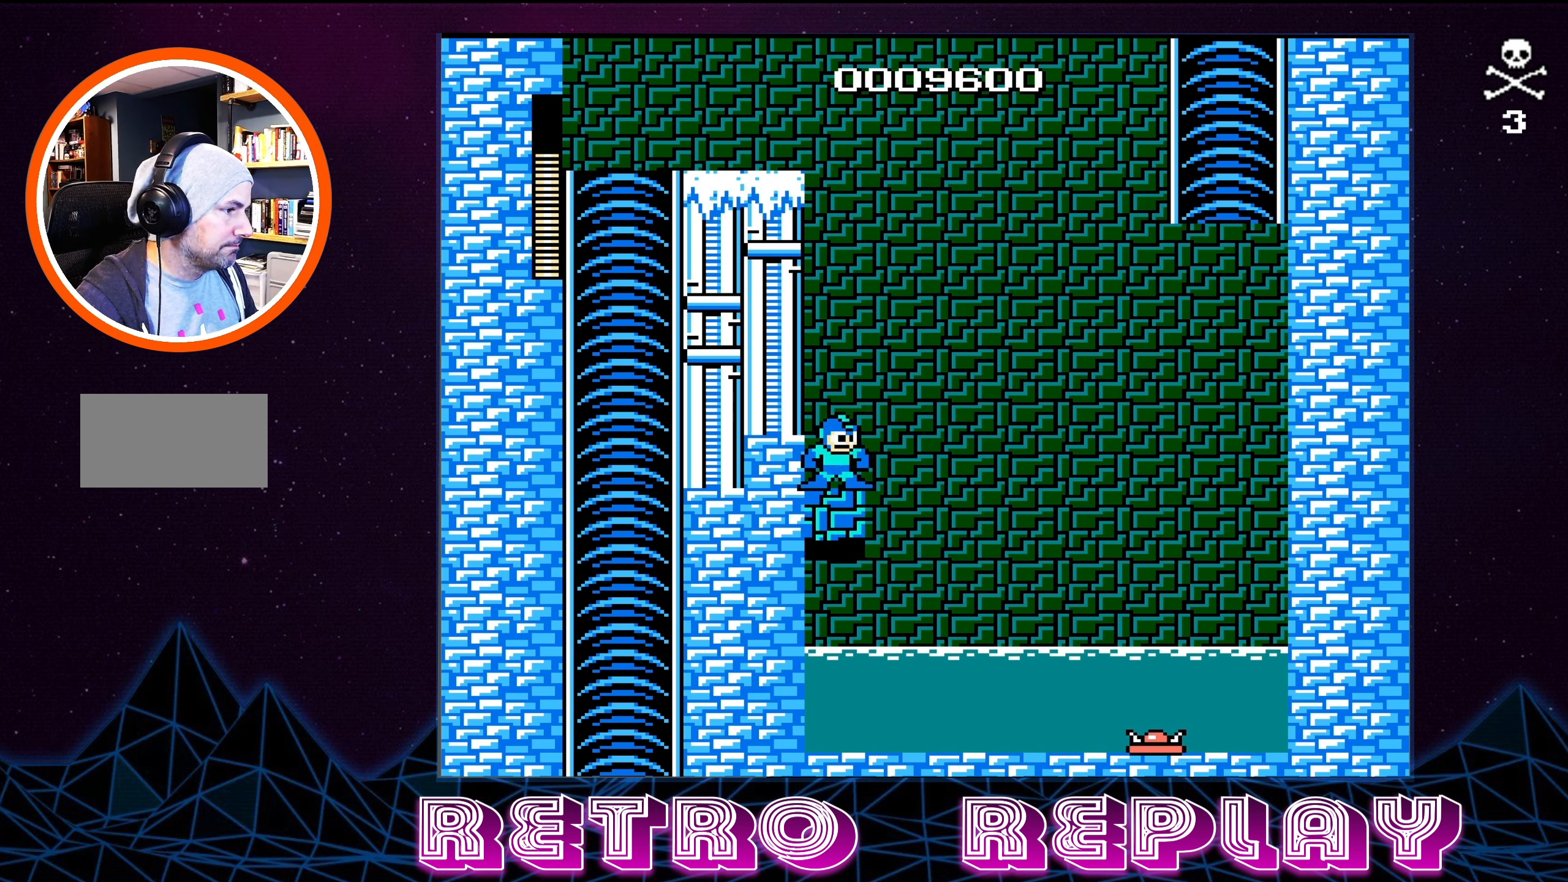
{"buttons": ["A", "DPAD_RIGHT"], "events": [[116, "DPAD_RIGHT", "down"], [366, "A", "down"]]}
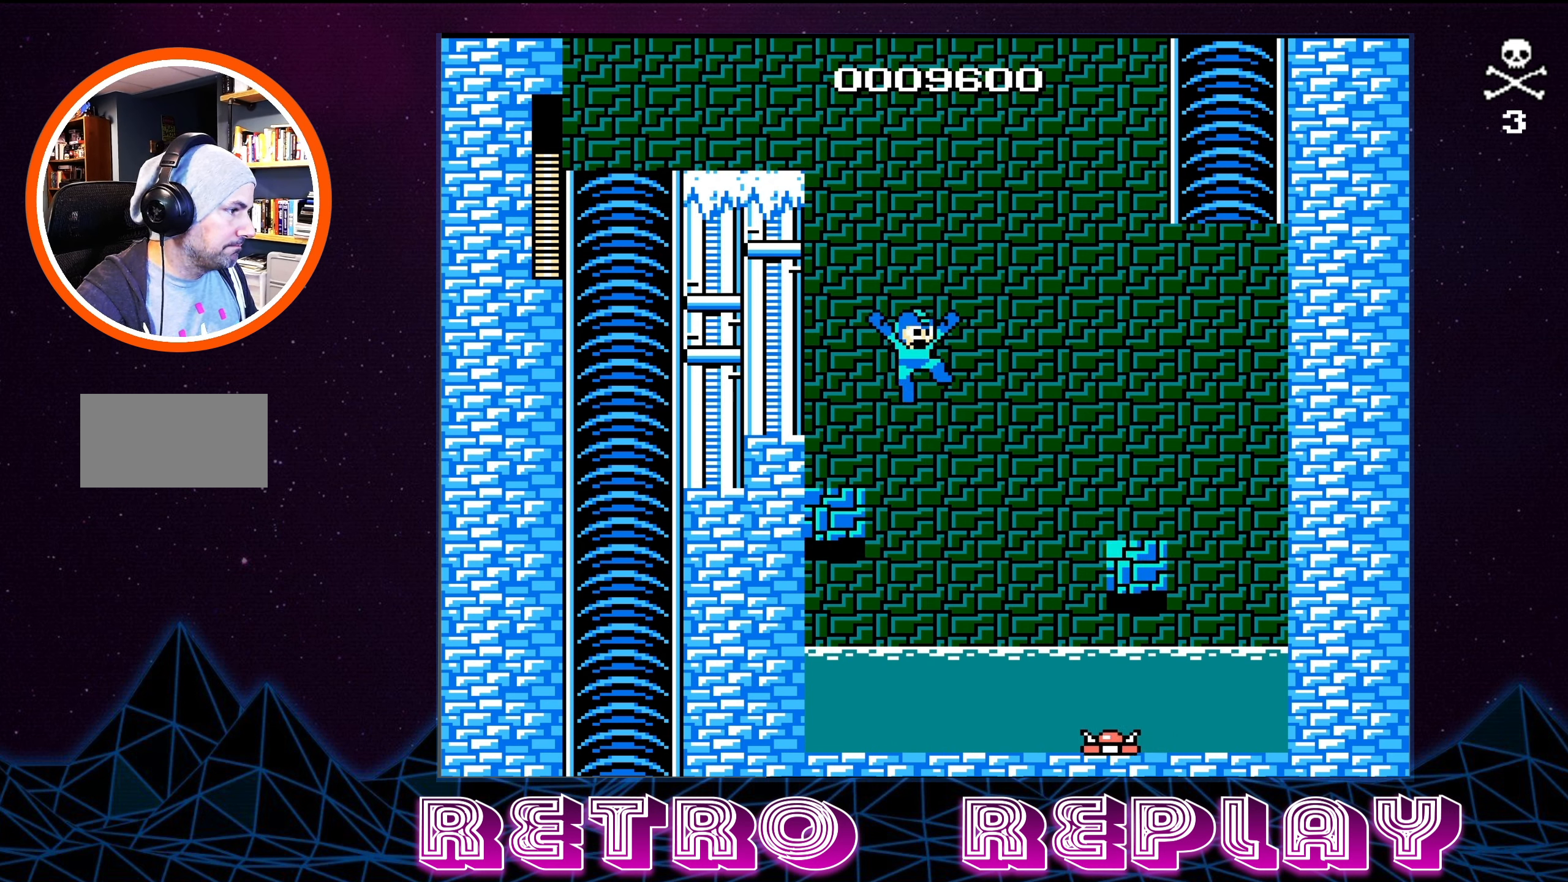
{"buttons": ["A", "DPAD_RIGHT"], "events": []}
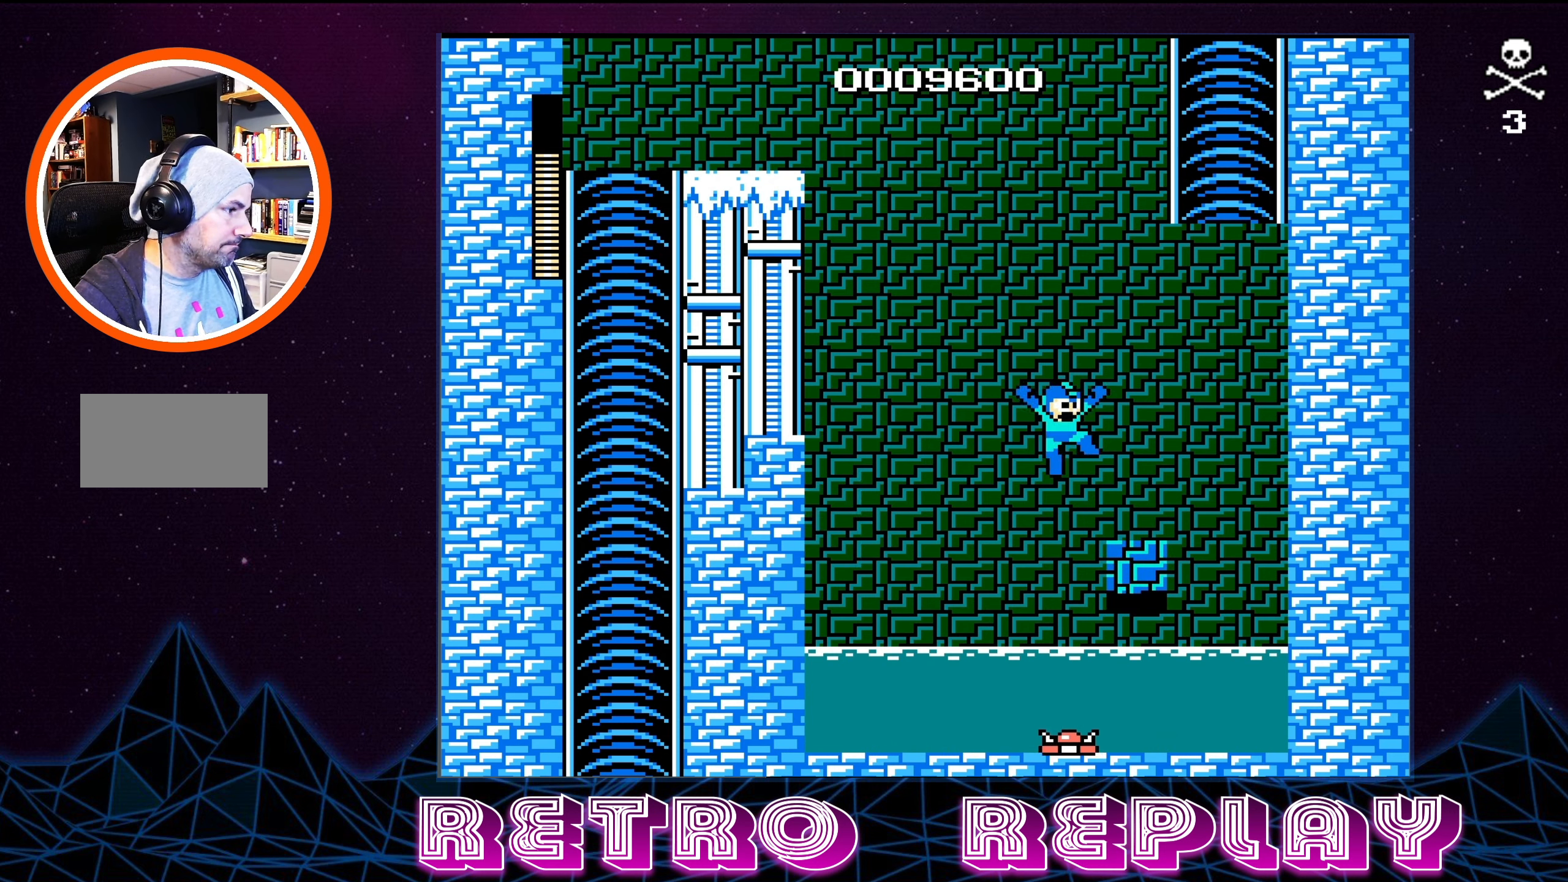
{"buttons": ["A", "DPAD_RIGHT"], "events": [[83, "A", "up"], [116, "DPAD_RIGHT", "up"], [366, "DPAD_RIGHT", "down"], [383, "A", "down"]]}
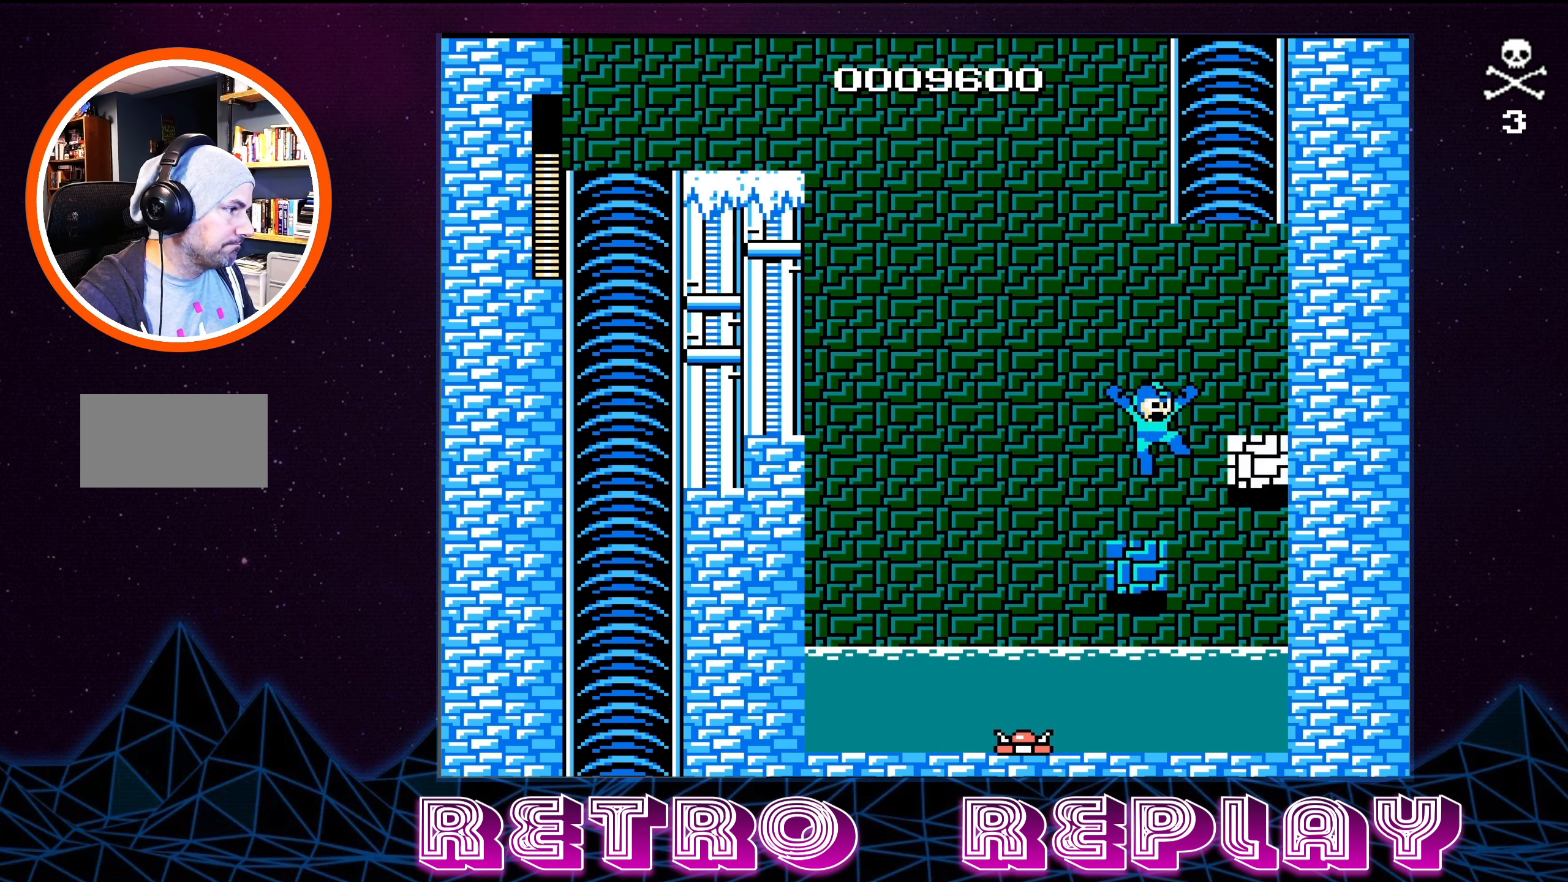
{"buttons": [], "events": [[250, "A", "up"], [300, "DPAD_RIGHT", "up"], [366, "DPAD_LEFT", "down"], [500, "DPAD_LEFT", "up"]]}
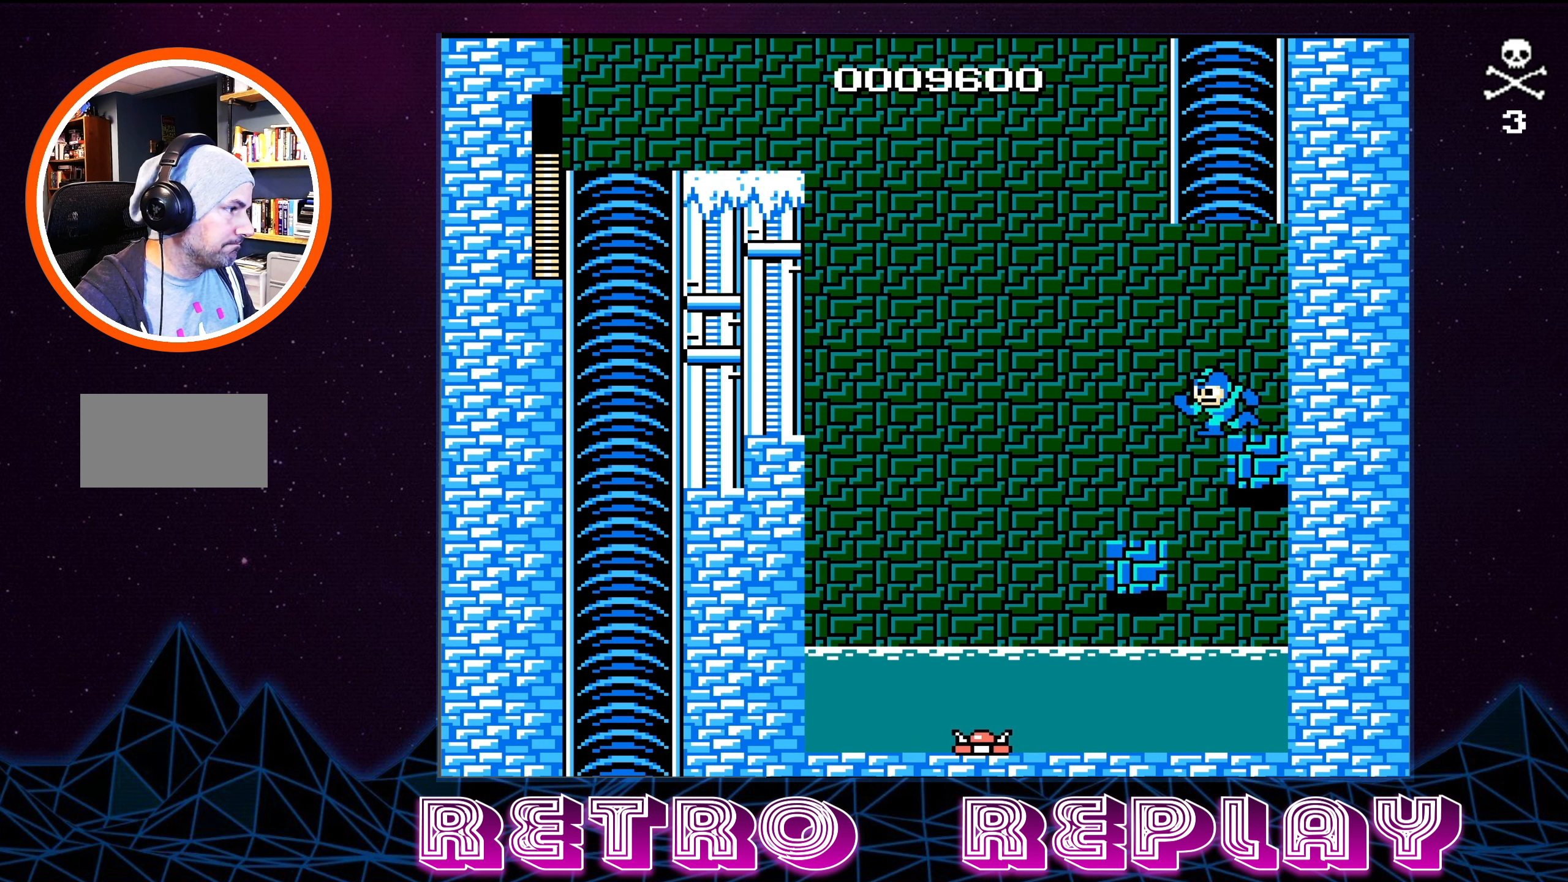
{"buttons": [], "events": []}
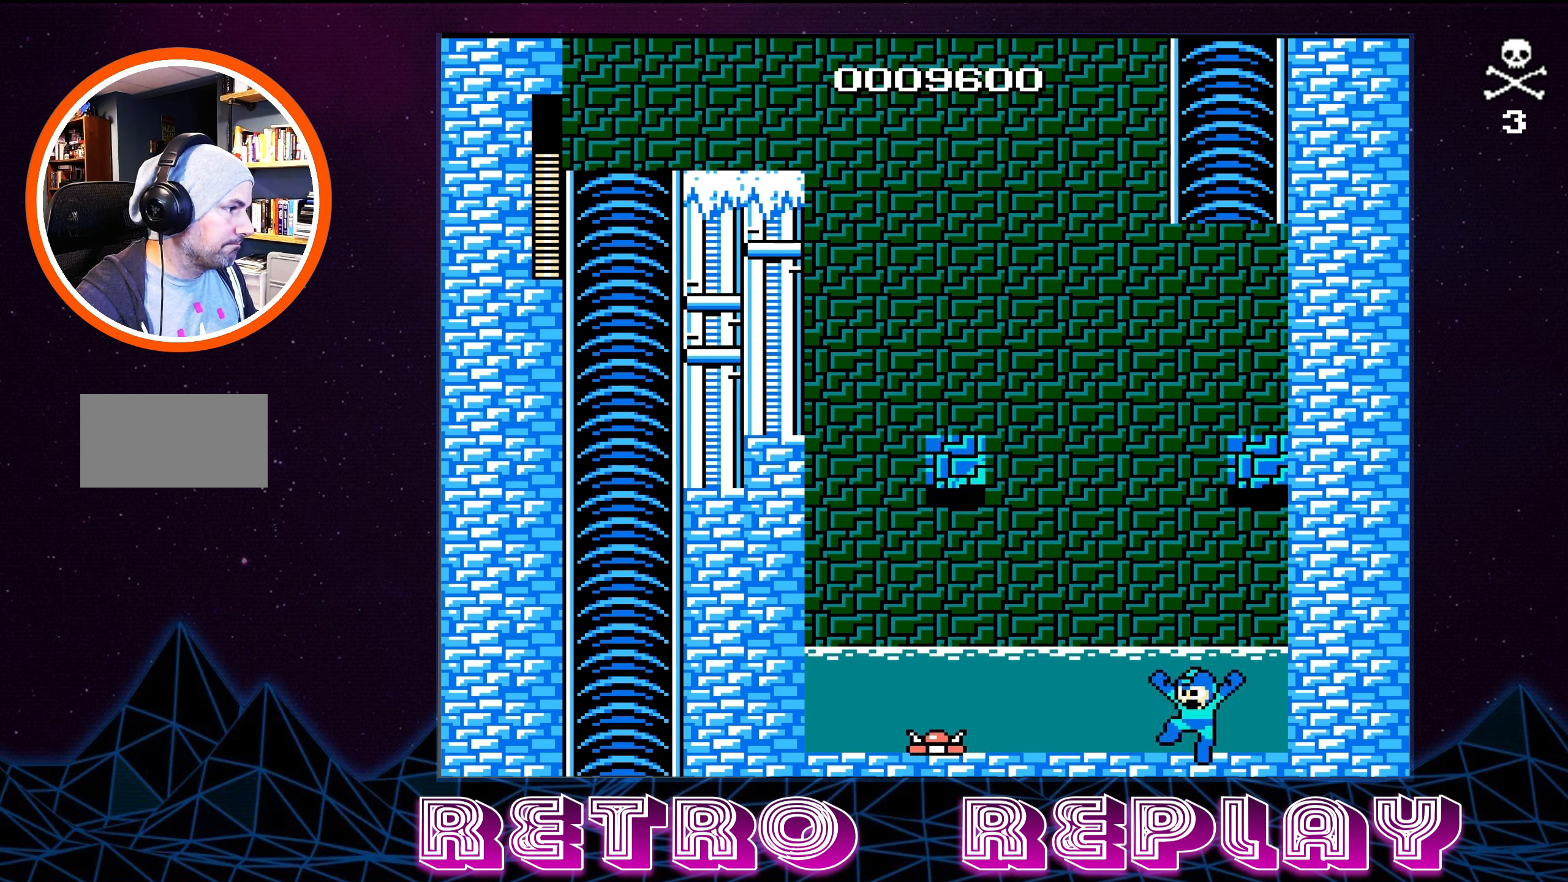
{"buttons": ["DPAD_LEFT"], "events": [[383, "DPAD_LEFT", "down"]]}
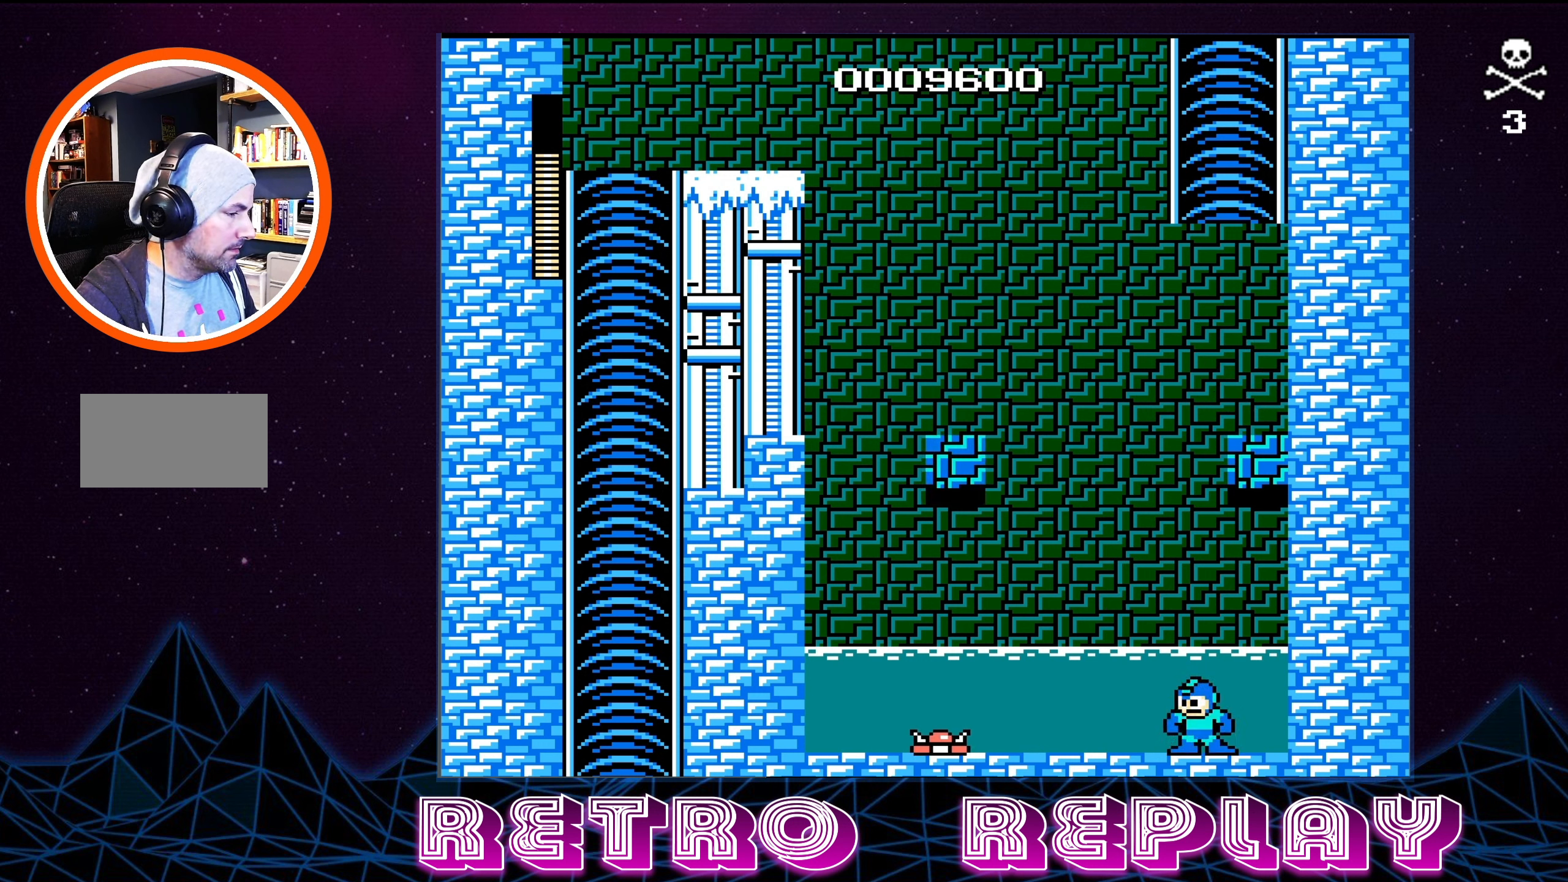
{"buttons": ["A", "DPAD_LEFT"], "events": [[17, "A", "down"]]}
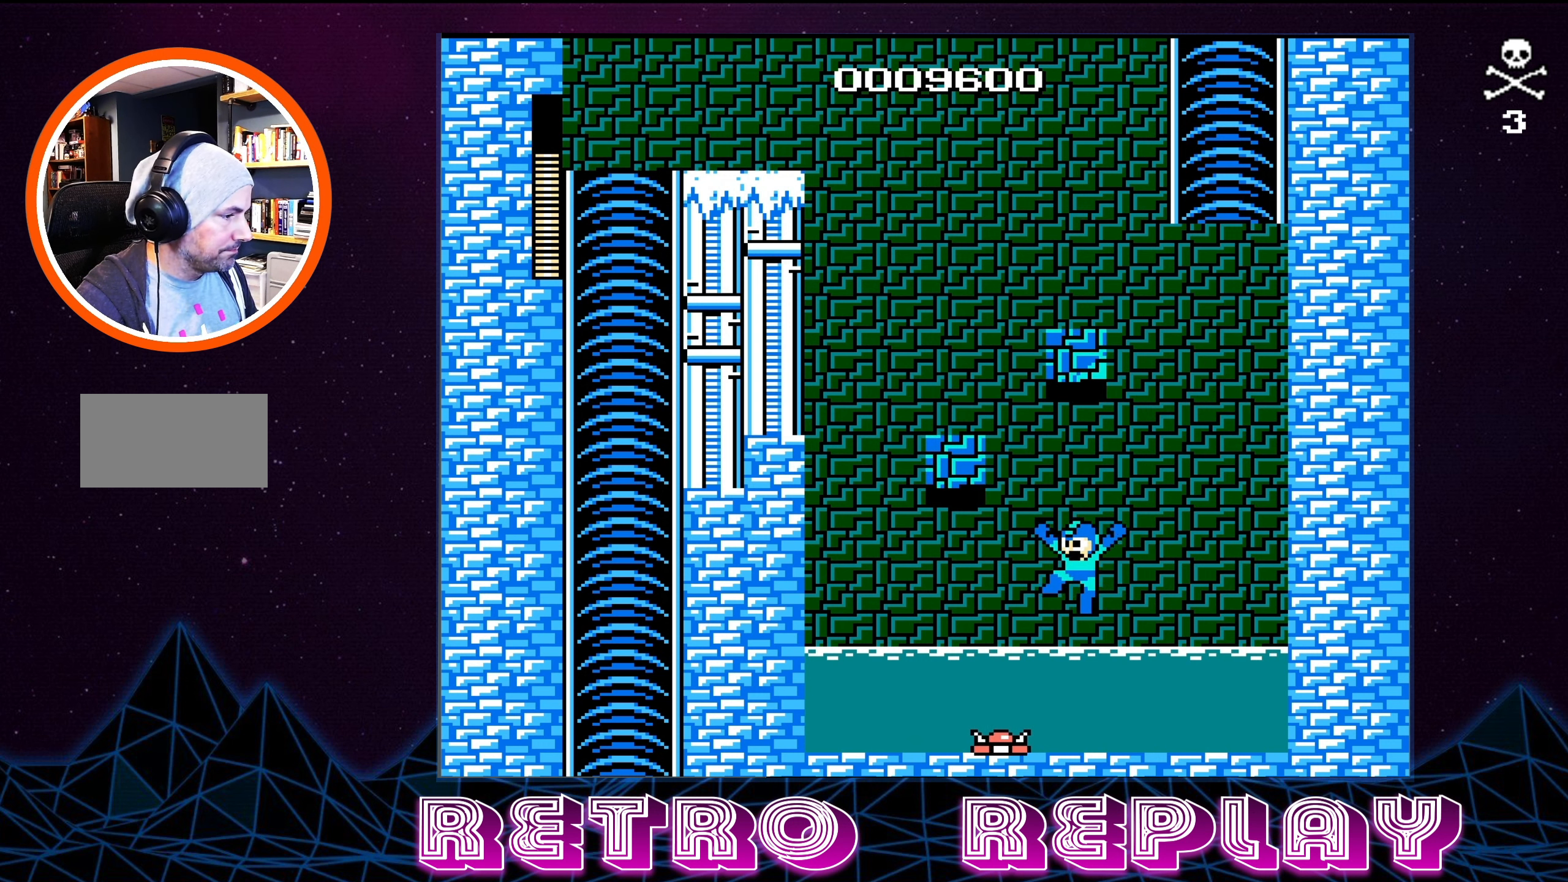
{"buttons": ["DPAD_UP", "DPAD_LEFT"], "events": [[117, "A", "up"], [200, "A", "down"], [233, "DPAD_UP", "down"], [383, "A", "up"]]}
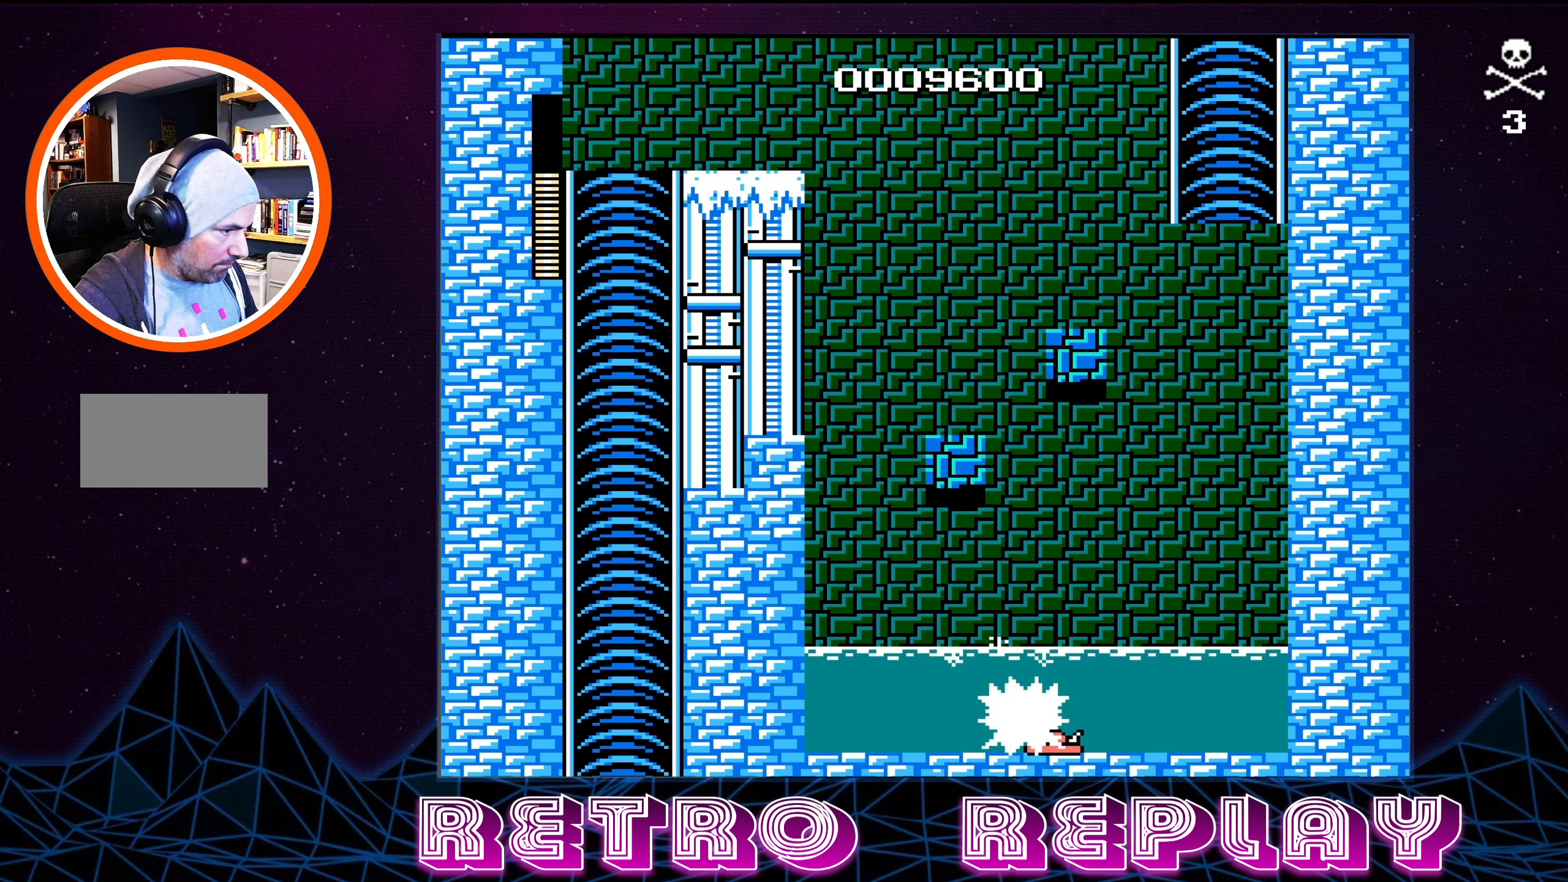
{"buttons": [], "events": [[217, "DPAD_UP", "up"], [267, "DPAD_LEFT", "up"]]}
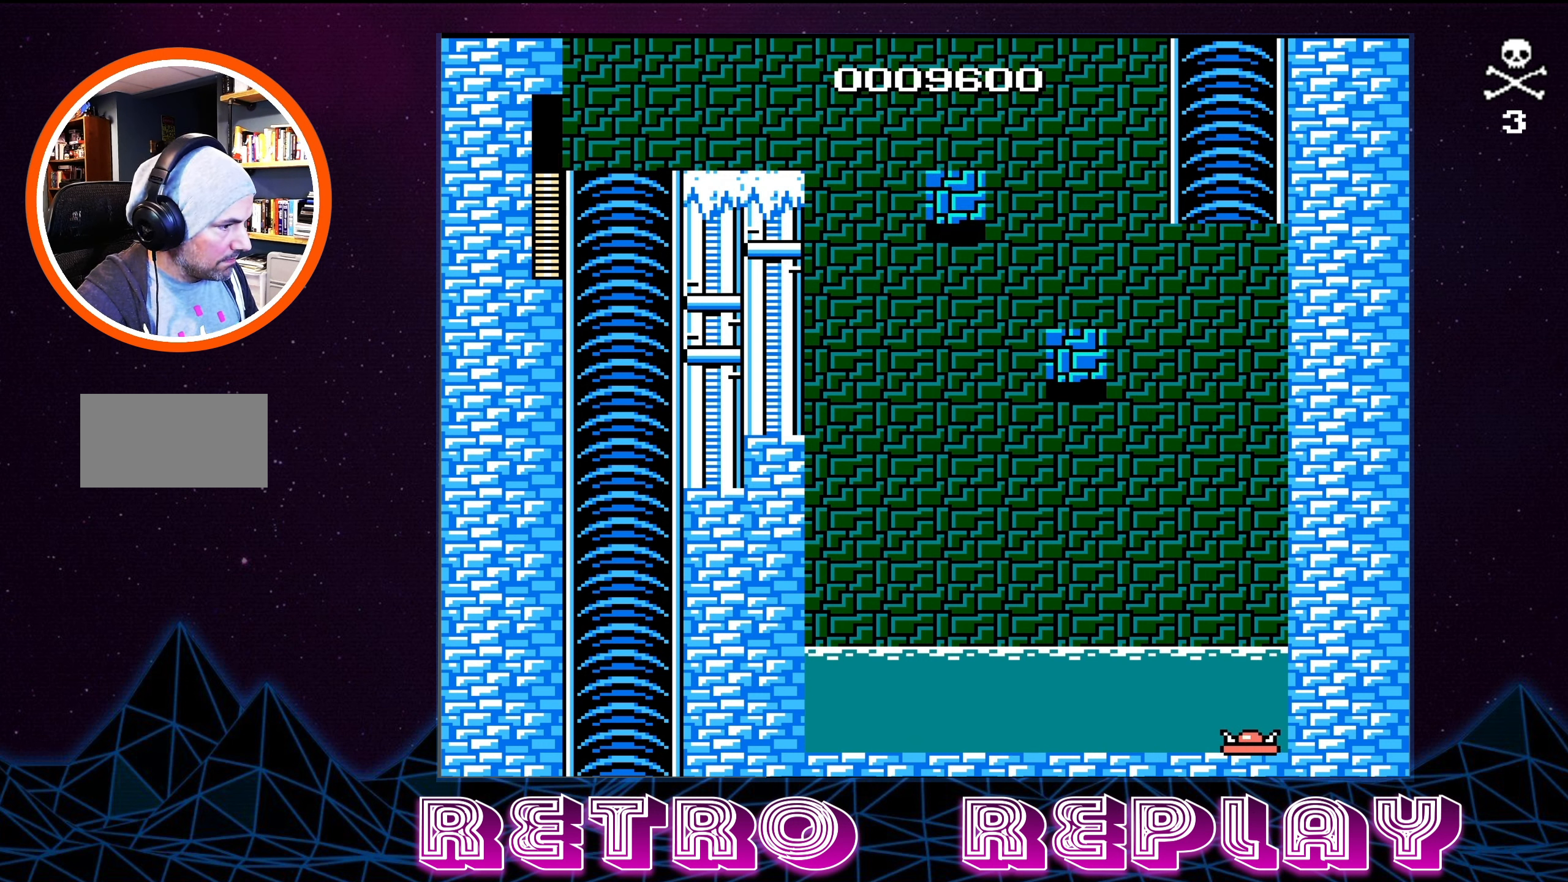
{"buttons": ["A", "DPAD_LEFT"], "events": [[333, "A", "down"], [333, "DPAD_LEFT", "down"]]}
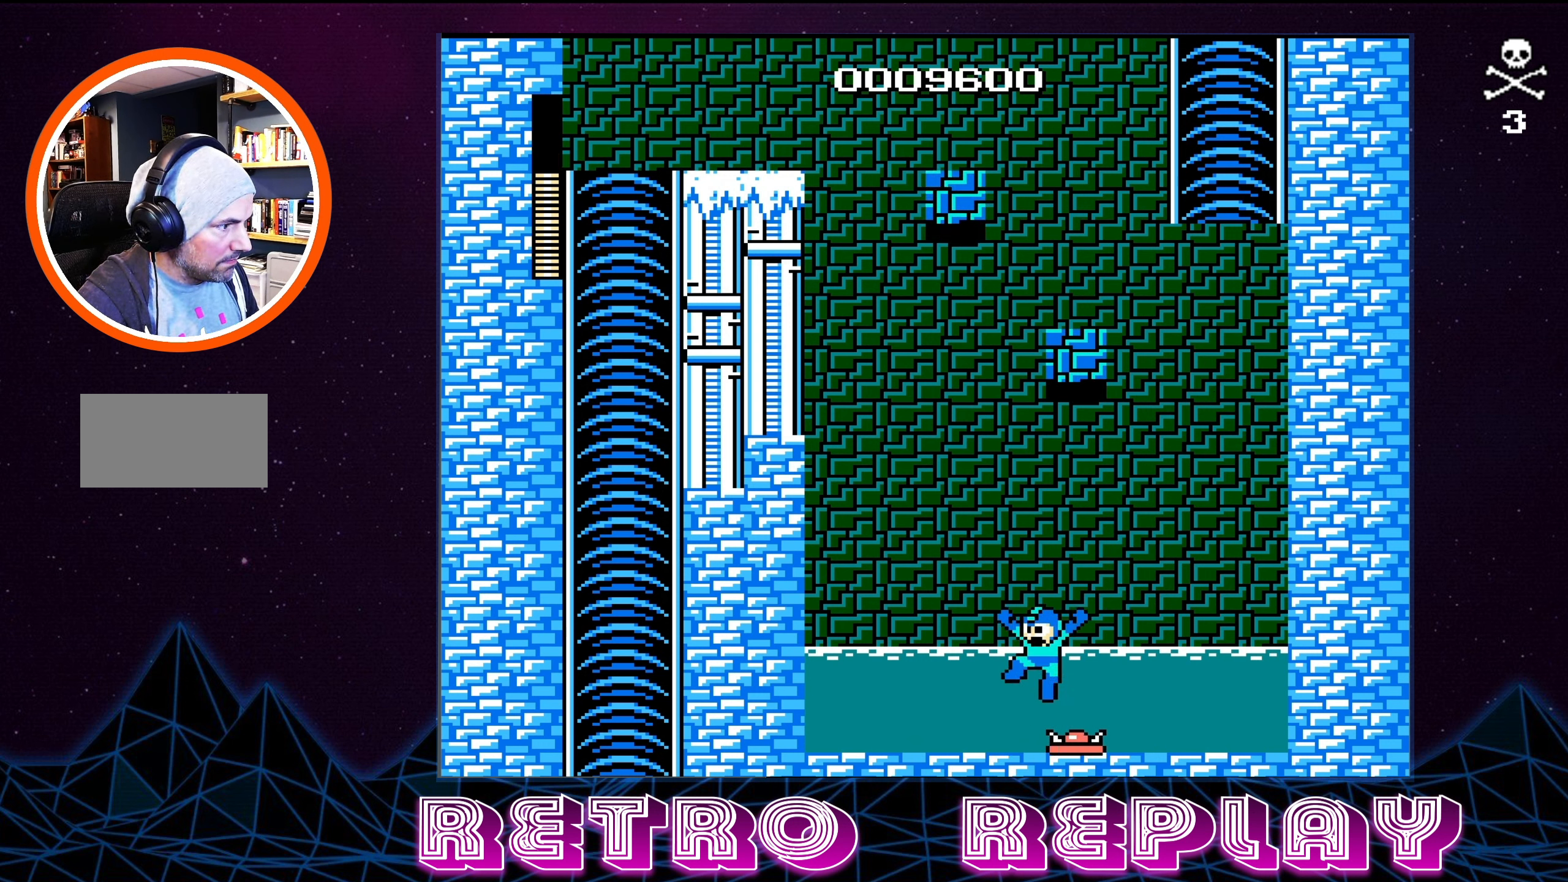
{"buttons": [], "events": [[17, "DPAD_LEFT", "up"], [67, "DPAD_RIGHT", "down"], [83, "A", "up"], [433, "DPAD_RIGHT", "up"]]}
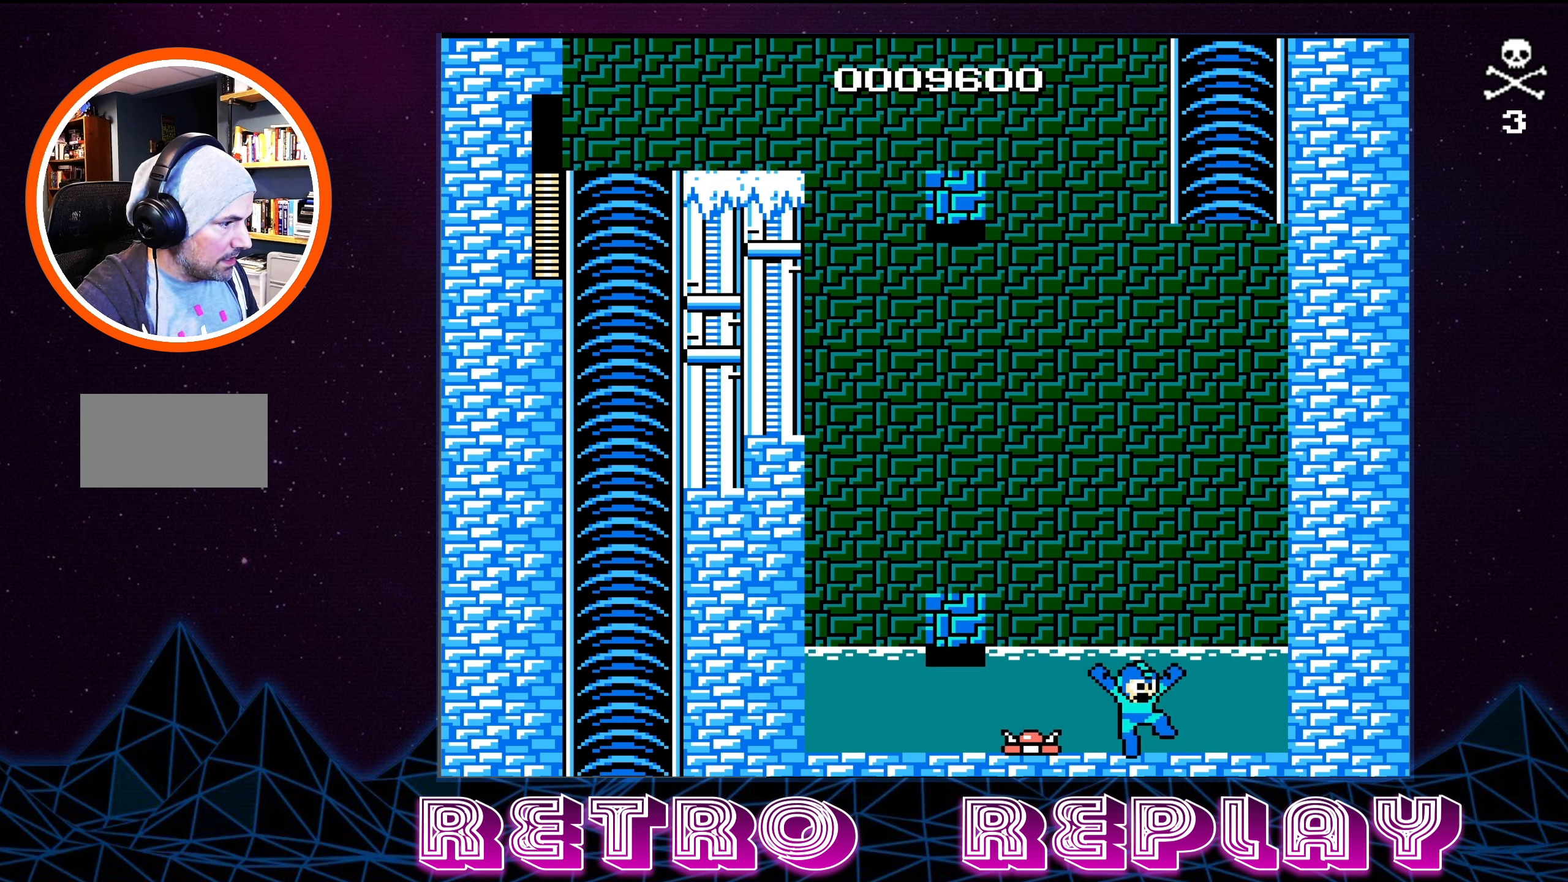
{"buttons": ["A", "DPAD_LEFT"], "events": [[67, "DPAD_LEFT", "down"], [300, "A", "down"]]}
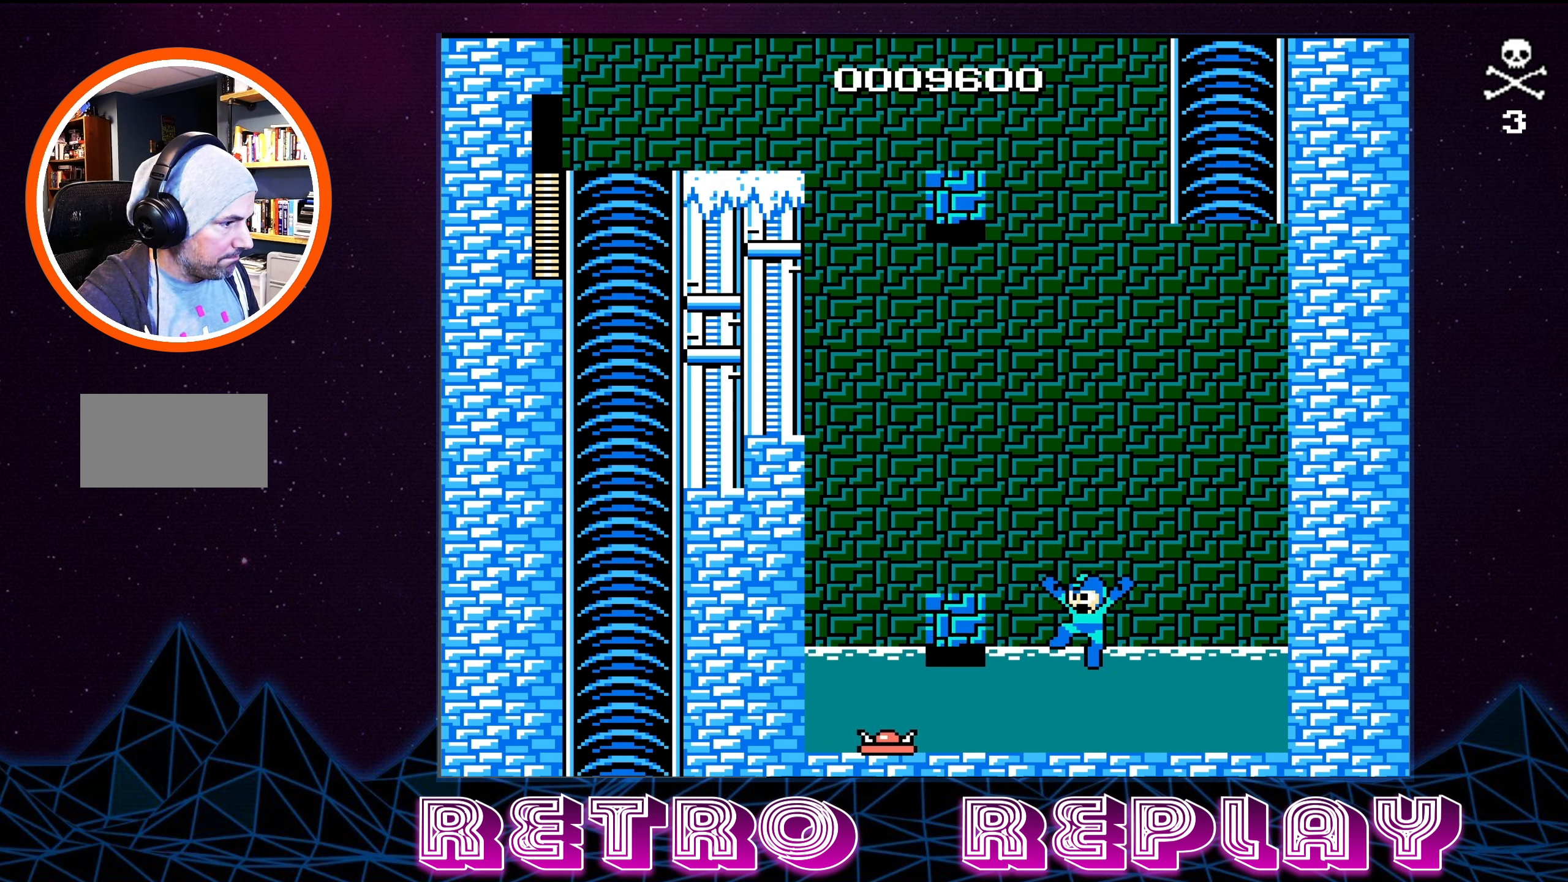
{"buttons": [], "events": [[383, "A", "up"], [383, "DPAD_LEFT", "up"]]}